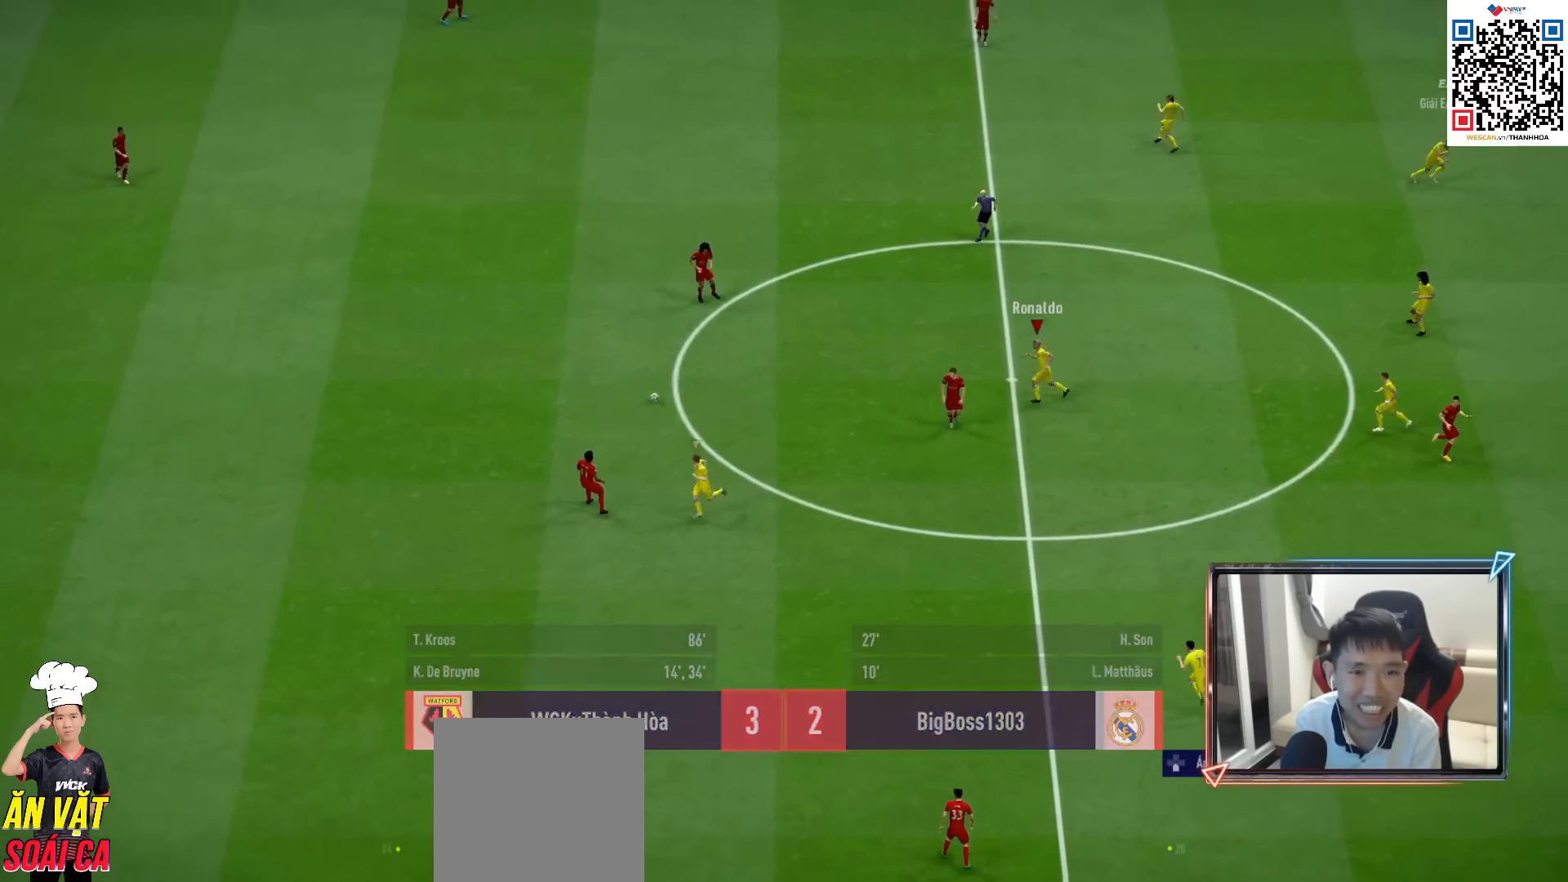
Gameplay with a controller (PlayStation layout); each line is a JSON object with the inputs held at the frame after it. "events" lists button and stick changes between this image and that frame as [ms after this image, input, new state], when the widget could be followed in between.
{"buttons": ["R1"], "left_stick": "up-left", "right_stick": "center", "events": [[17, "L1", "up"], [17, "left_stick", "up-left"]]}
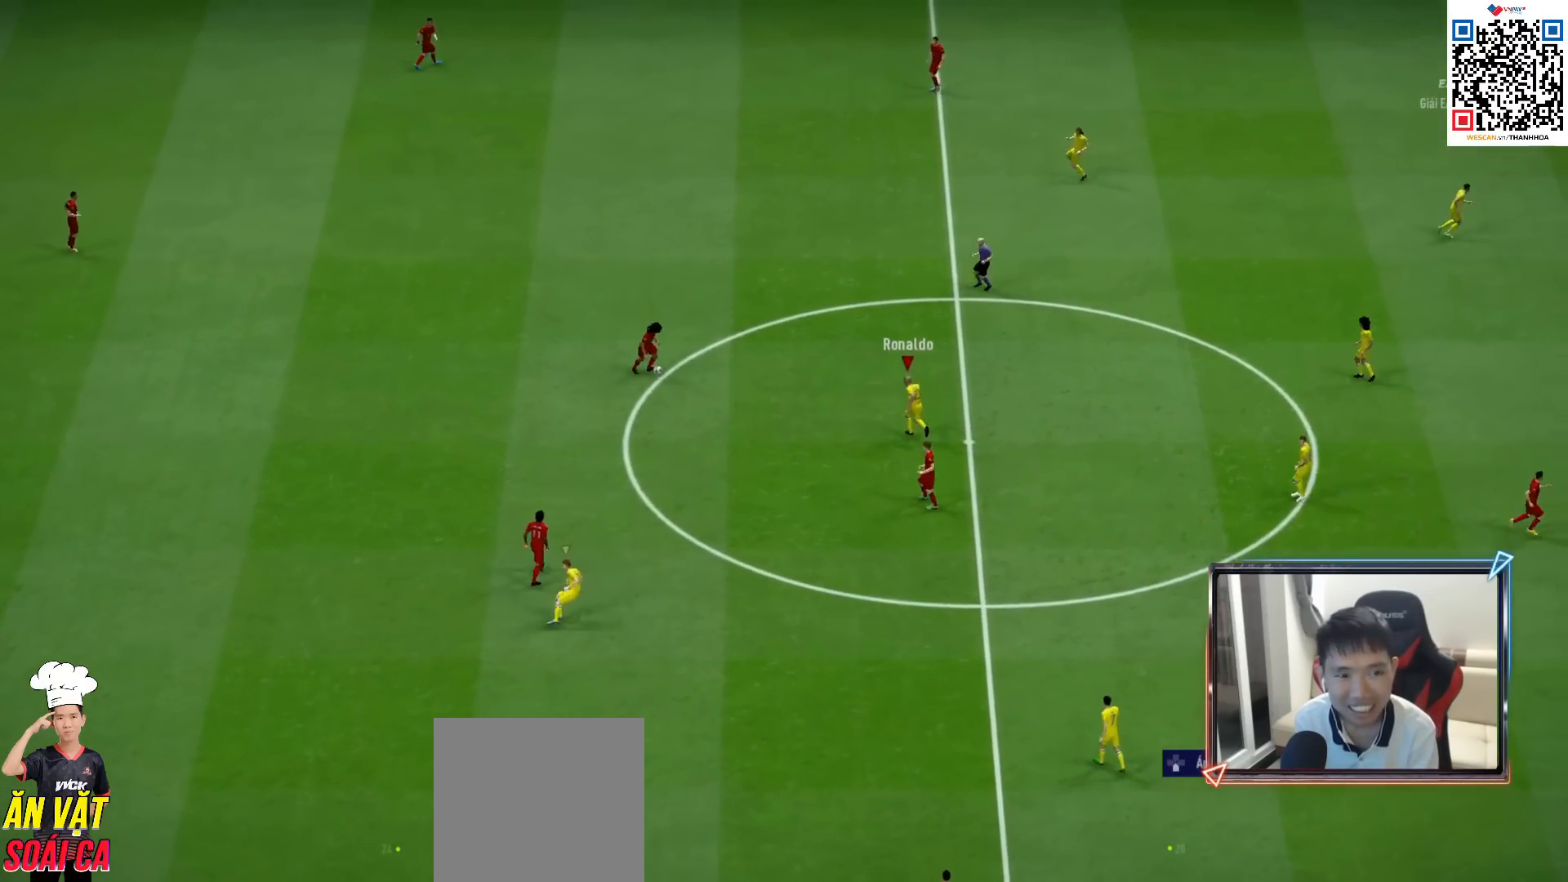
{"buttons": ["R1"], "left_stick": "down-left", "right_stick": "center", "events": [[83, "left_stick", "left"], [233, "R1", "up"], [267, "left_stick", "down-left"], [383, "R1", "down"]]}
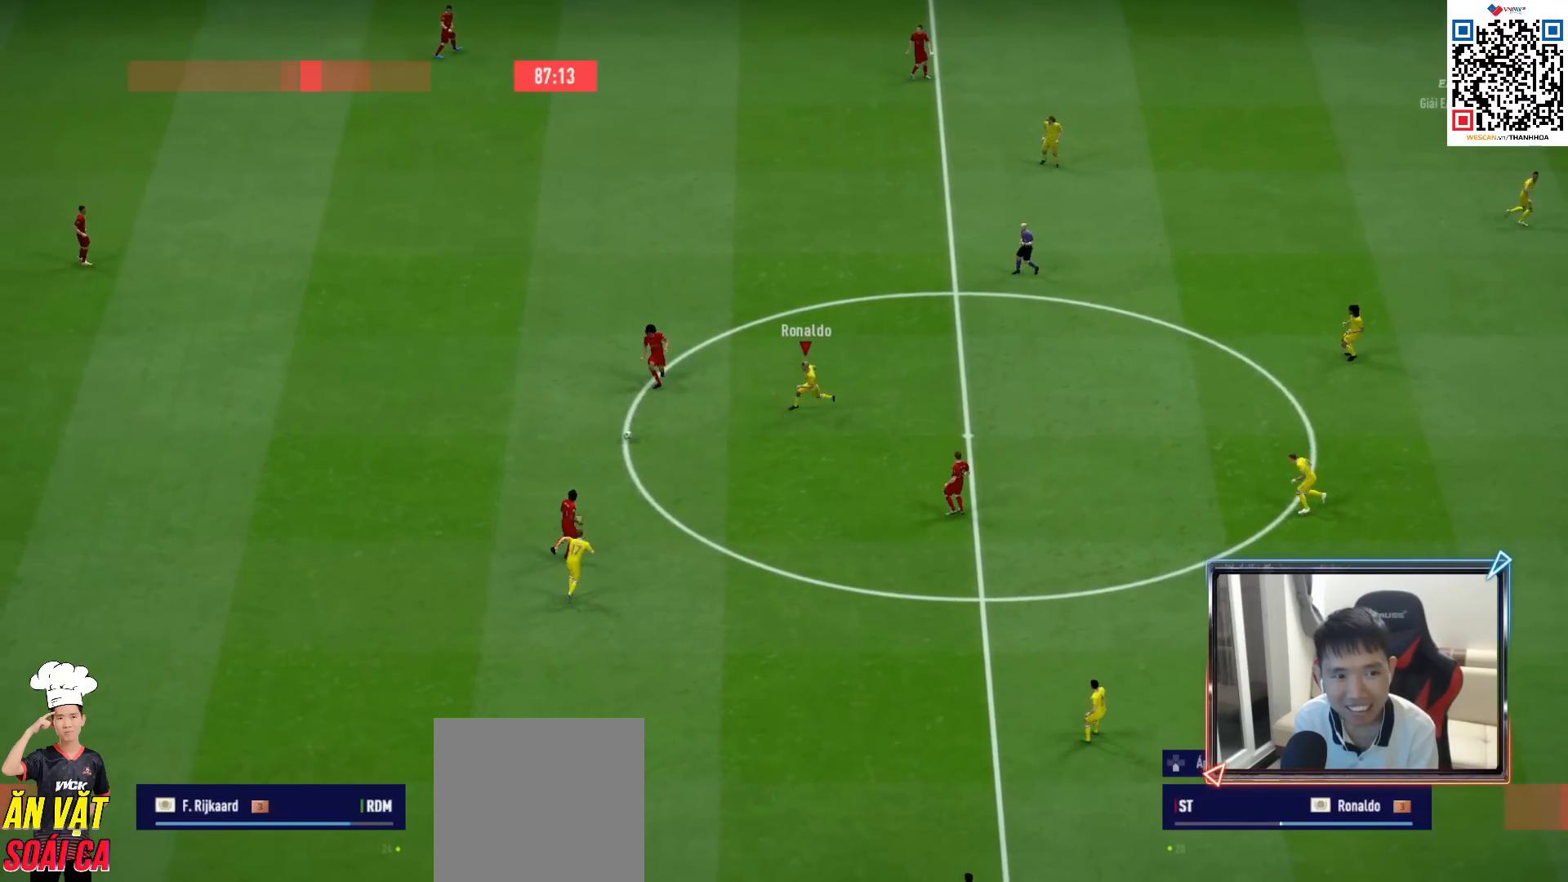
{"buttons": ["R1", "R2"], "left_stick": "down", "right_stick": "center", "events": [[17, "left_stick", "down"], [167, "R2", "down"]]}
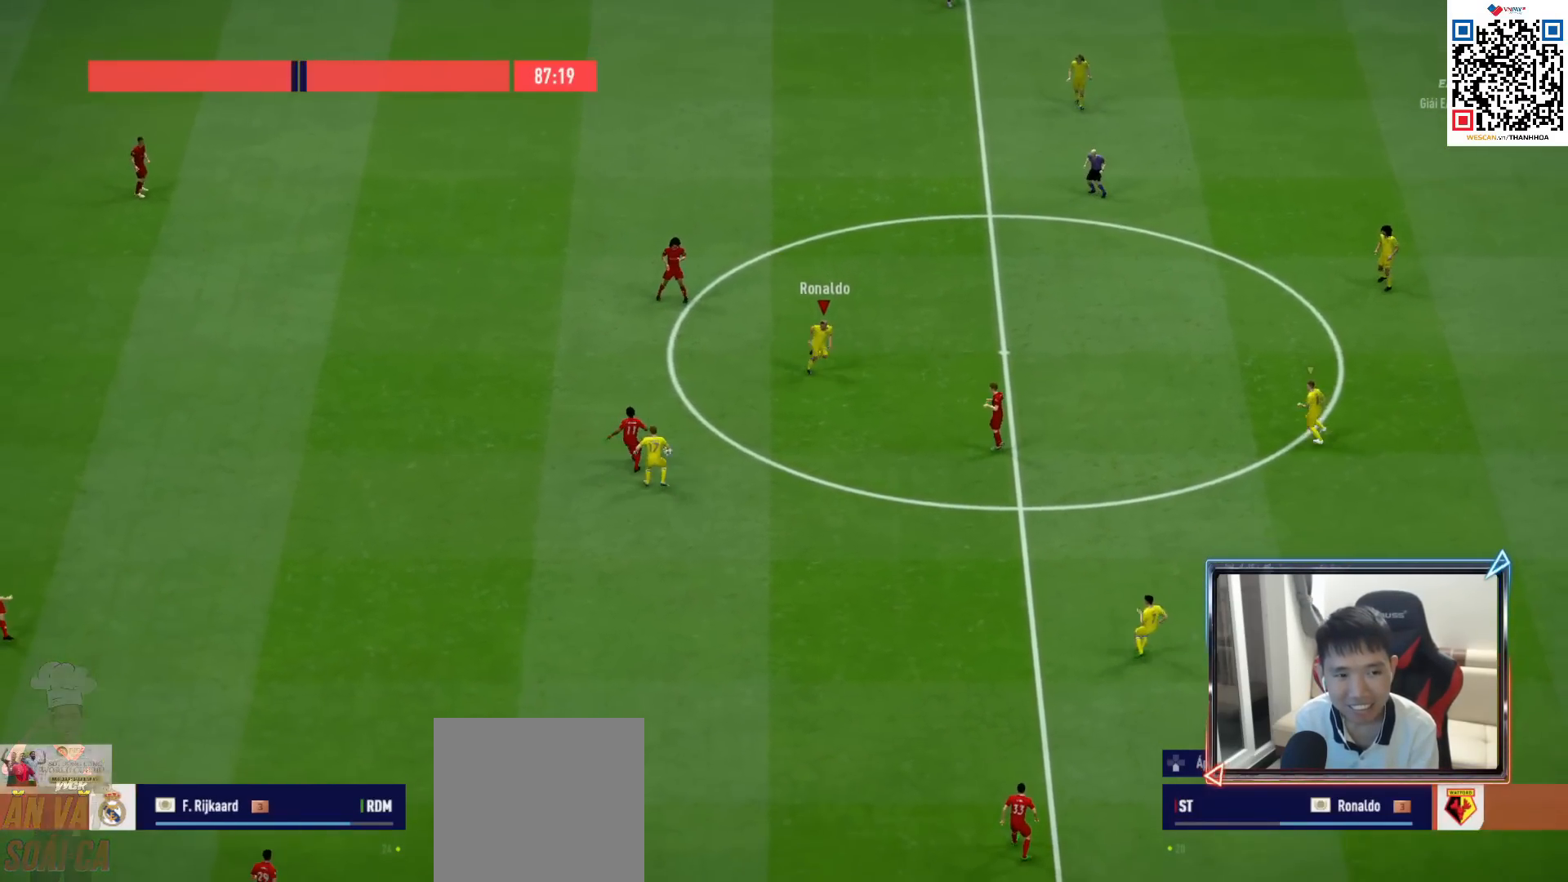
{"buttons": ["R1", "R2"], "left_stick": "down-right", "right_stick": "center", "events": [[133, "left_stick", "down-right"]]}
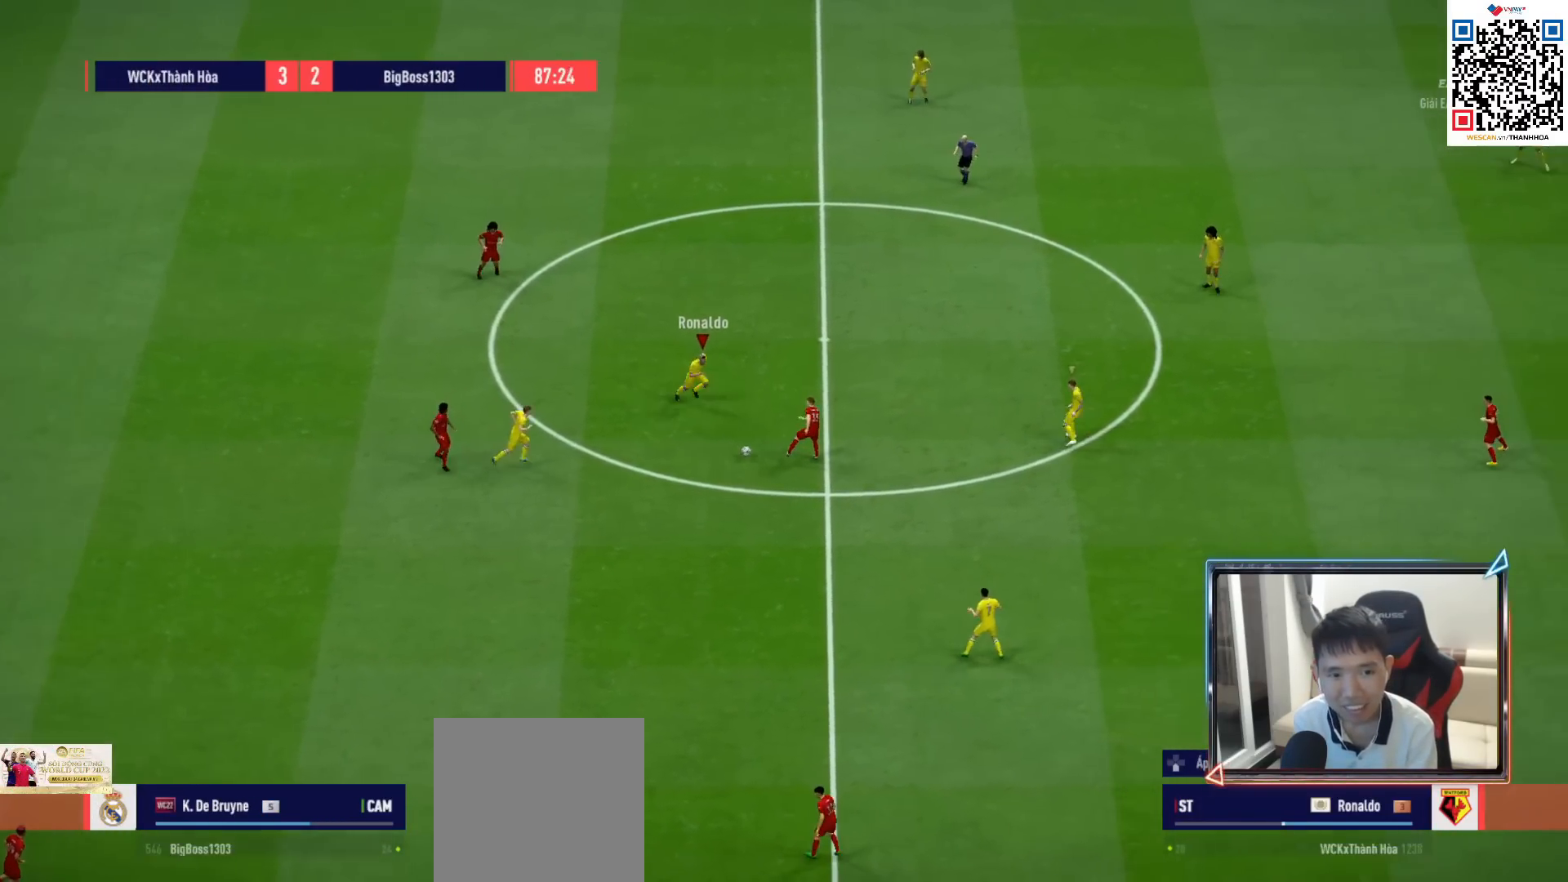
{"buttons": ["R1"], "left_stick": "down-right", "right_stick": "center", "events": [[317, "SQUARE", "down"], [450, "SQUARE", "up"], [467, "R2", "up"]]}
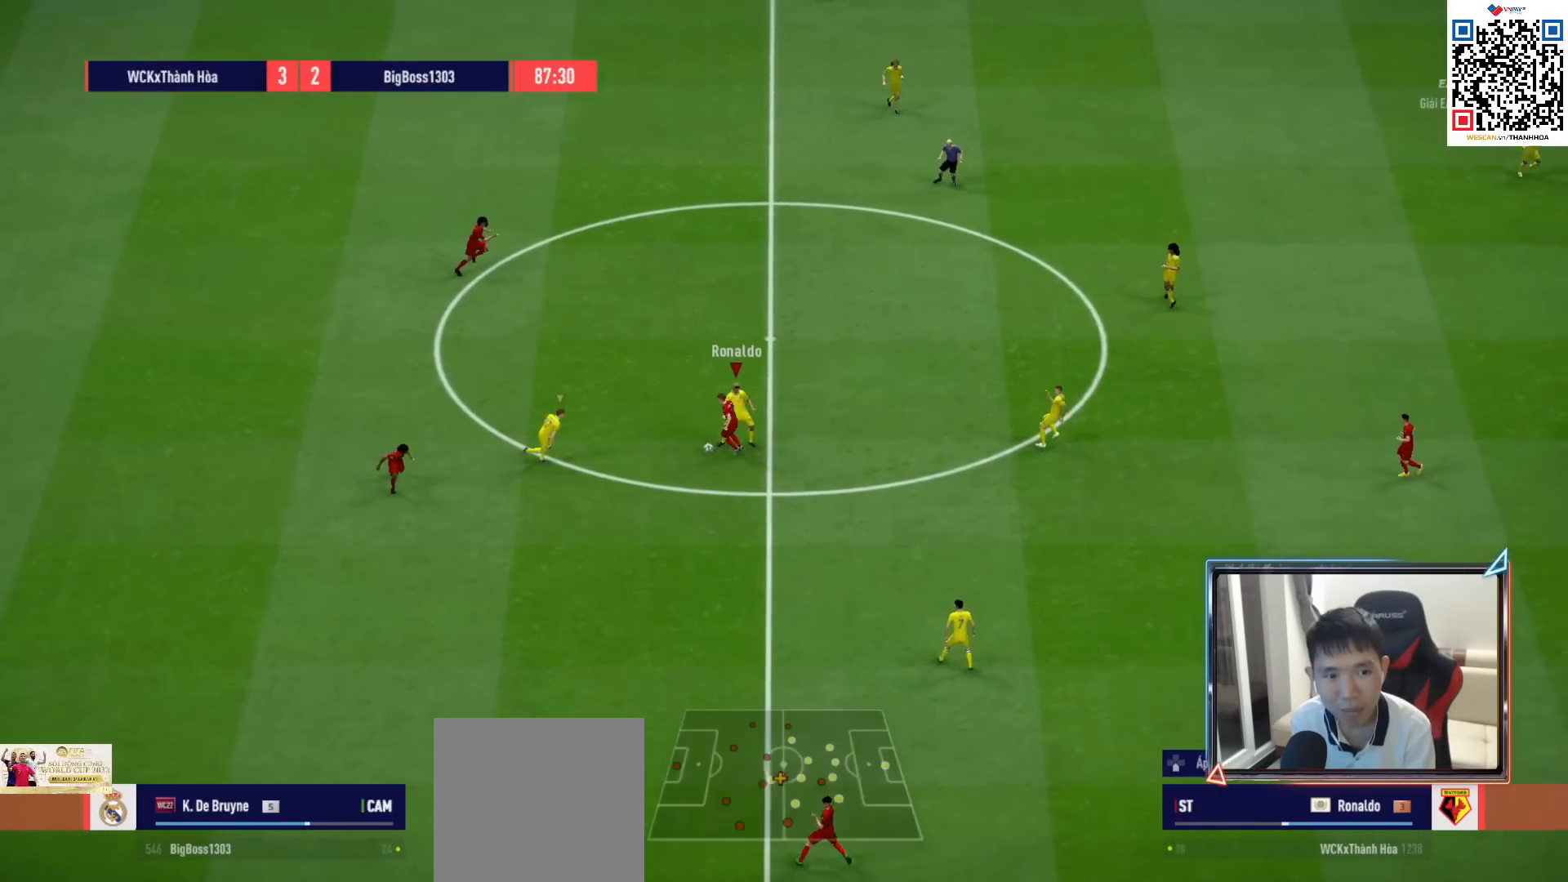
{"buttons": ["L1", "R1"], "left_stick": "up-right", "right_stick": "center", "events": [[383, "left_stick", "right"], [483, "left_stick", "up-right"], [500, "L1", "down"]]}
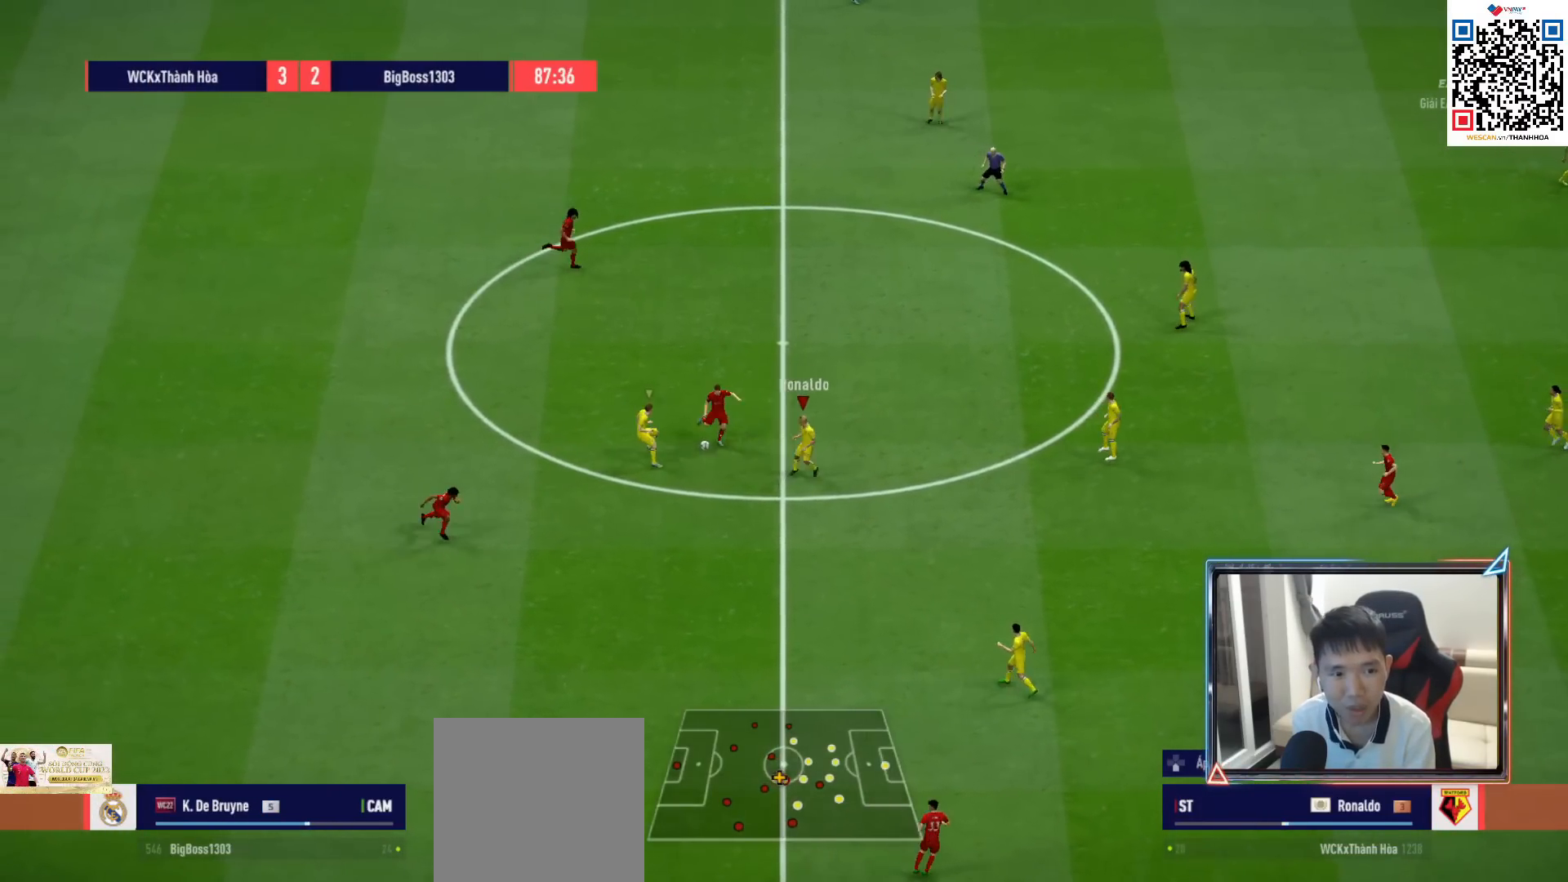
{"buttons": ["L1", "R1"], "left_stick": "up-right", "right_stick": "center", "events": [[133, "L1", "up"], [500, "L1", "down"]]}
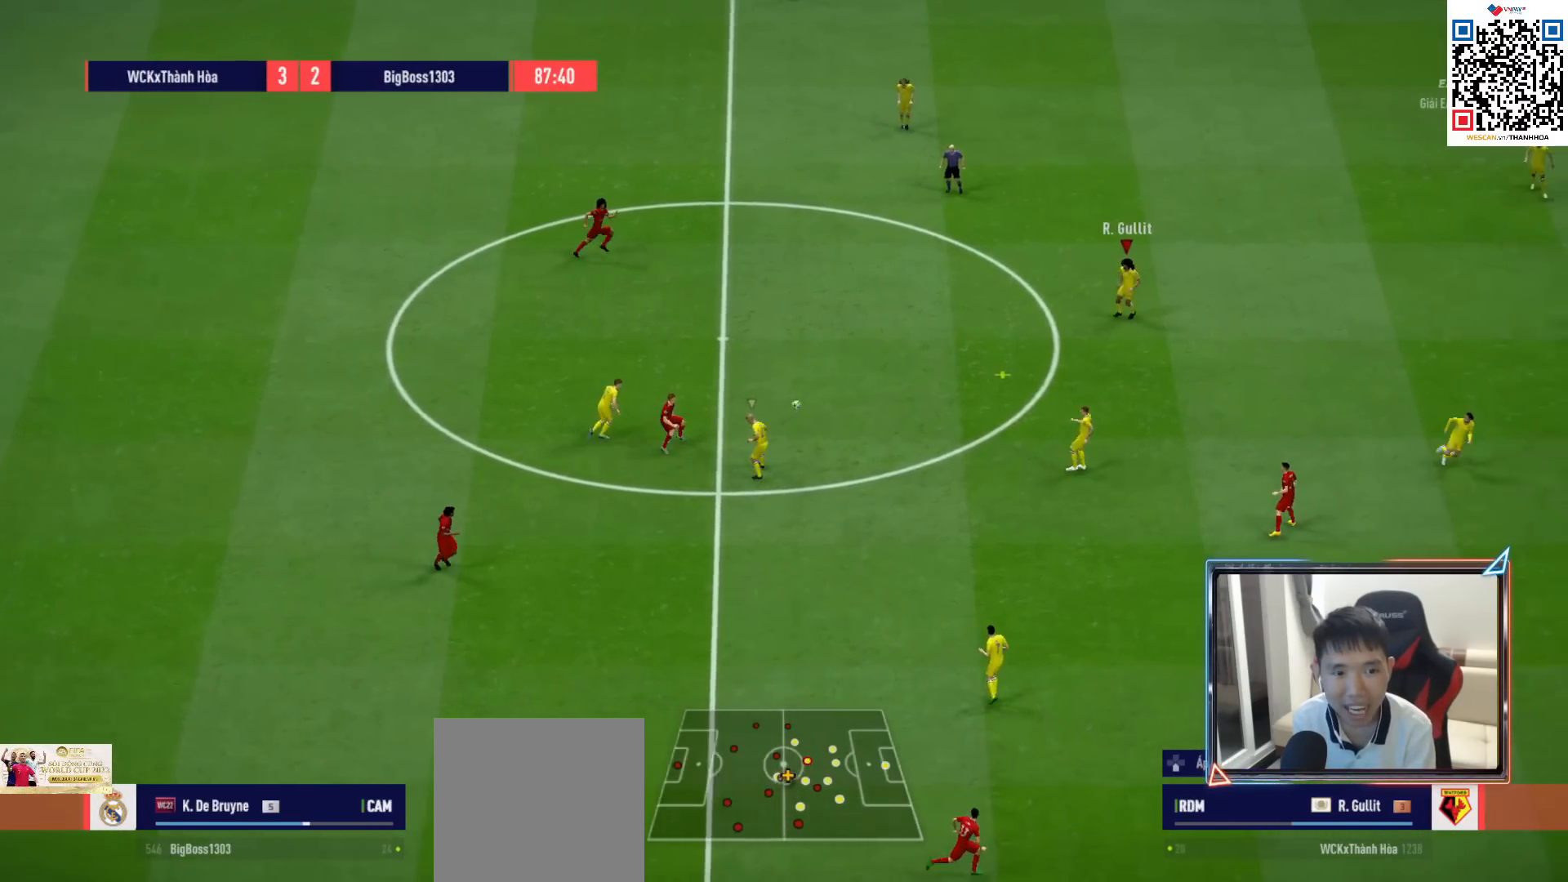
{"buttons": ["R1"], "left_stick": "left", "right_stick": "center", "events": [[67, "L1", "up"], [133, "left_stick", "up-left"], [183, "left_stick", "left"]]}
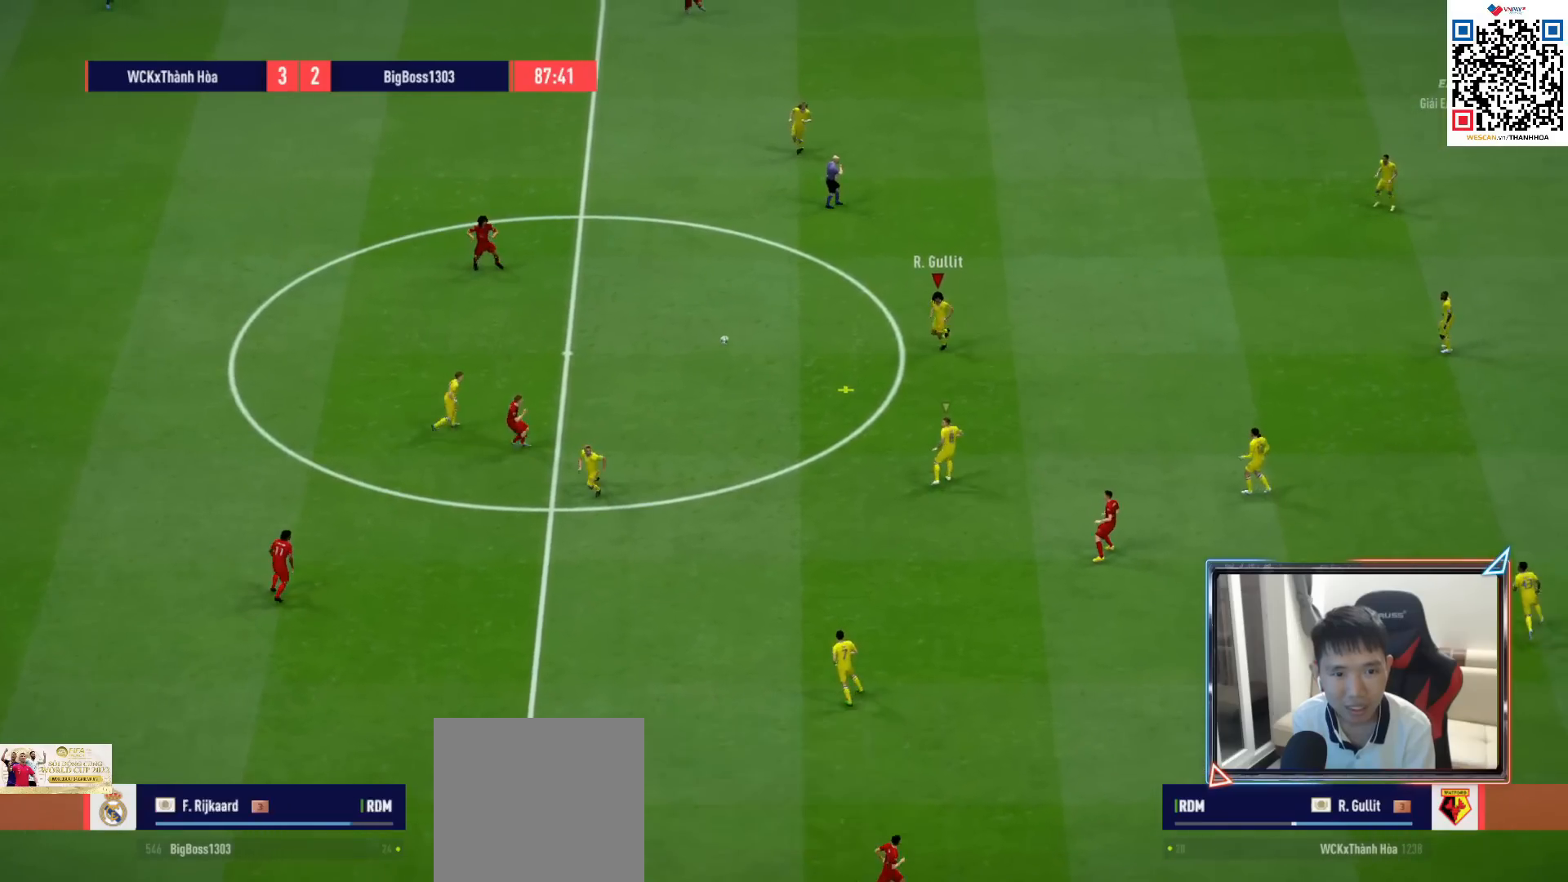
{"buttons": ["CROSS"], "left_stick": "center", "right_stick": "center", "events": [[150, "R1", "up"], [383, "left_stick", "center"], [500, "CROSS", "down"]]}
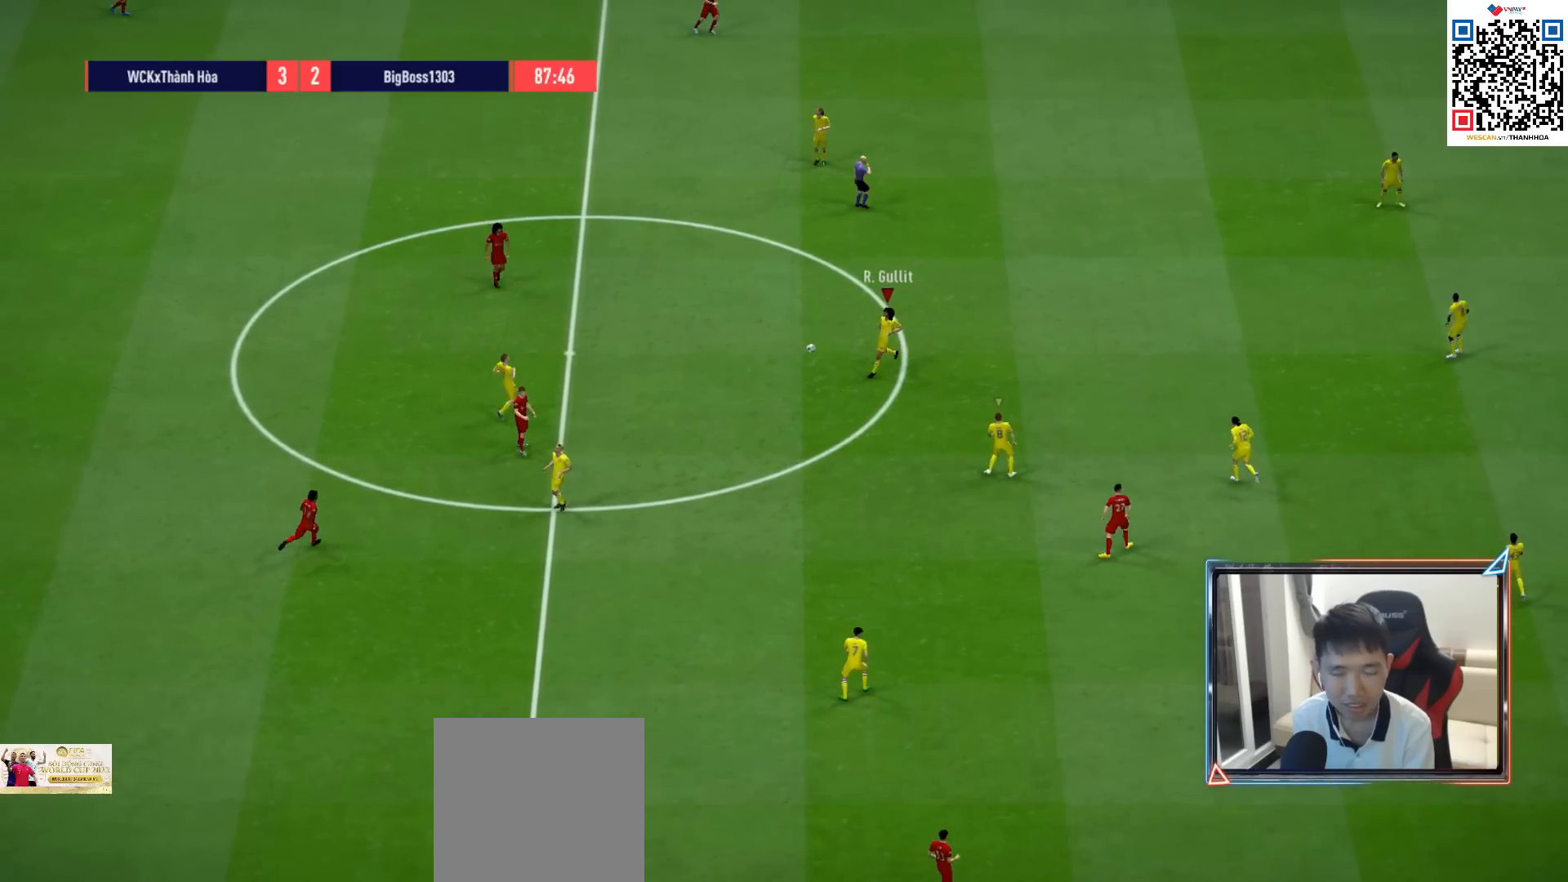
{"buttons": [], "left_stick": "center", "right_stick": "center", "events": [[117, "CROSS", "up"], [217, "CROSS", "down"], [317, "CROSS", "up"], [417, "CROSS", "down"], [500, "CROSS", "up"]]}
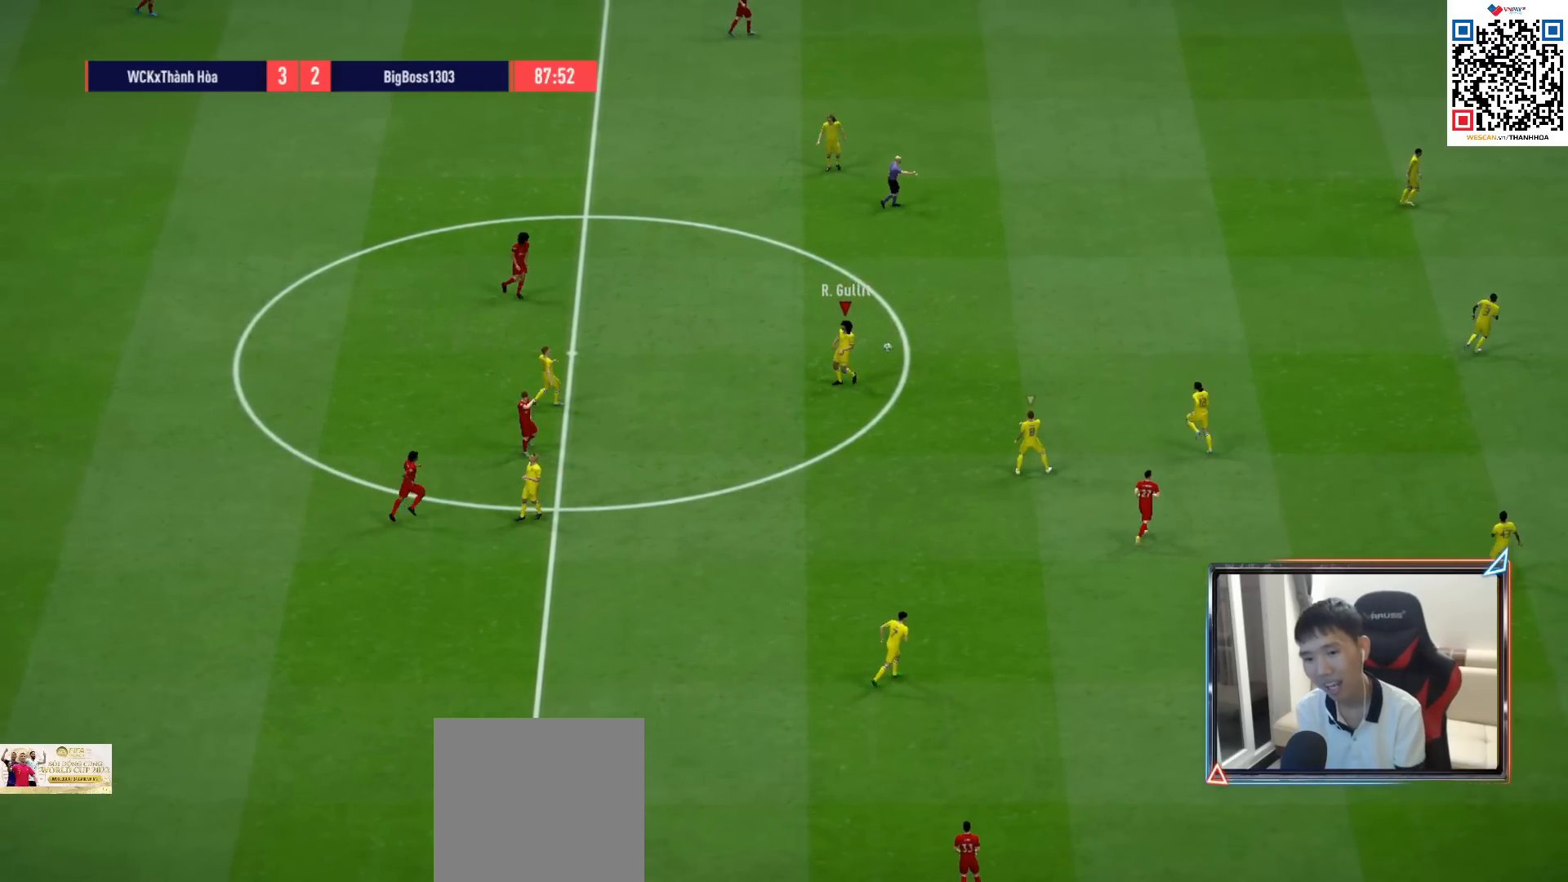
{"buttons": ["CROSS"], "left_stick": "center", "right_stick": "center", "events": [[100, "CROSS", "down"], [183, "CROSS", "up"], [283, "CROSS", "down"], [367, "CROSS", "up"], [450, "CROSS", "down"]]}
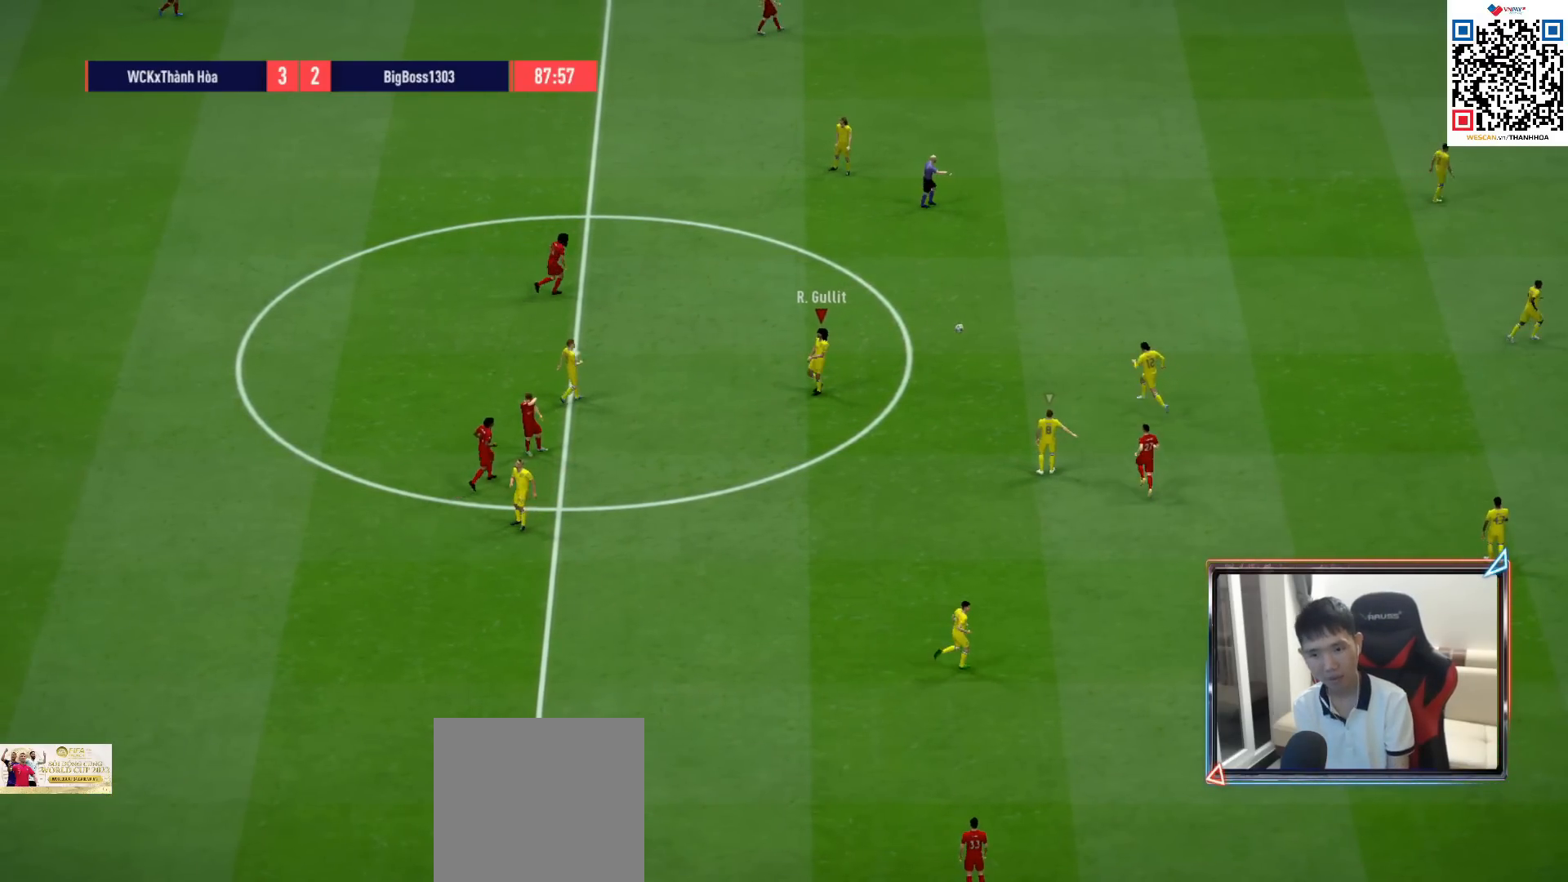
{"buttons": [], "left_stick": "center", "right_stick": "center", "events": [[33, "CROSS", "up"], [117, "CROSS", "down"], [200, "CROSS", "up"], [283, "CROSS", "down"], [350, "CROSS", "up"], [417, "CROSS", "down"], [500, "CROSS", "up"]]}
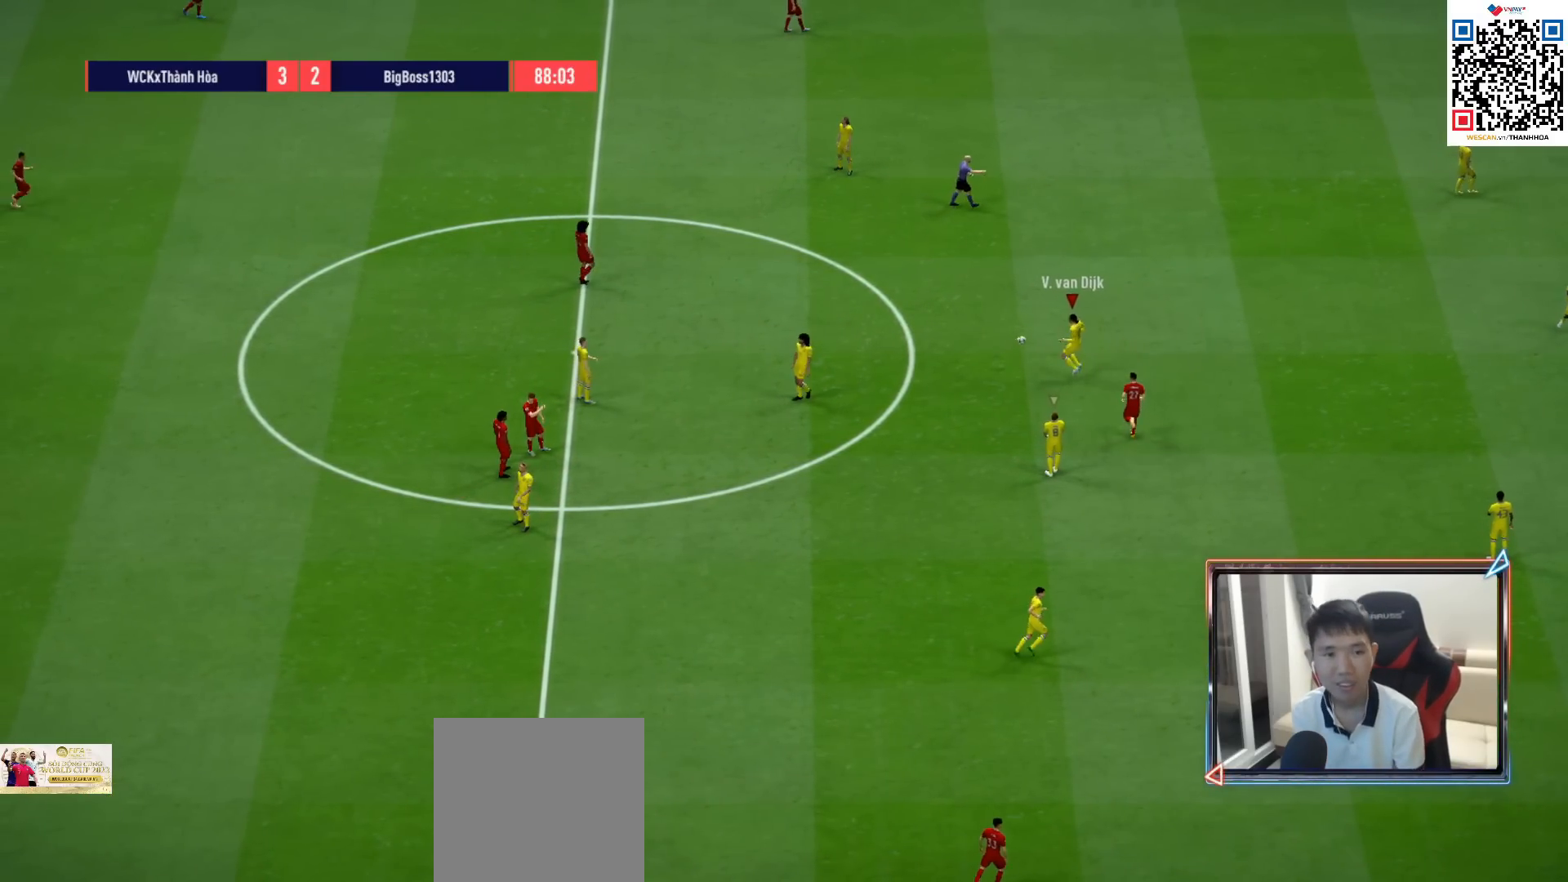
{"buttons": ["CROSS"], "left_stick": "center", "right_stick": "center", "events": [[67, "CROSS", "down"], [117, "CROSS", "up"], [200, "CROSS", "down"], [283, "CROSS", "up"], [367, "CROSS", "down"], [433, "CROSS", "up"], [500, "CROSS", "down"]]}
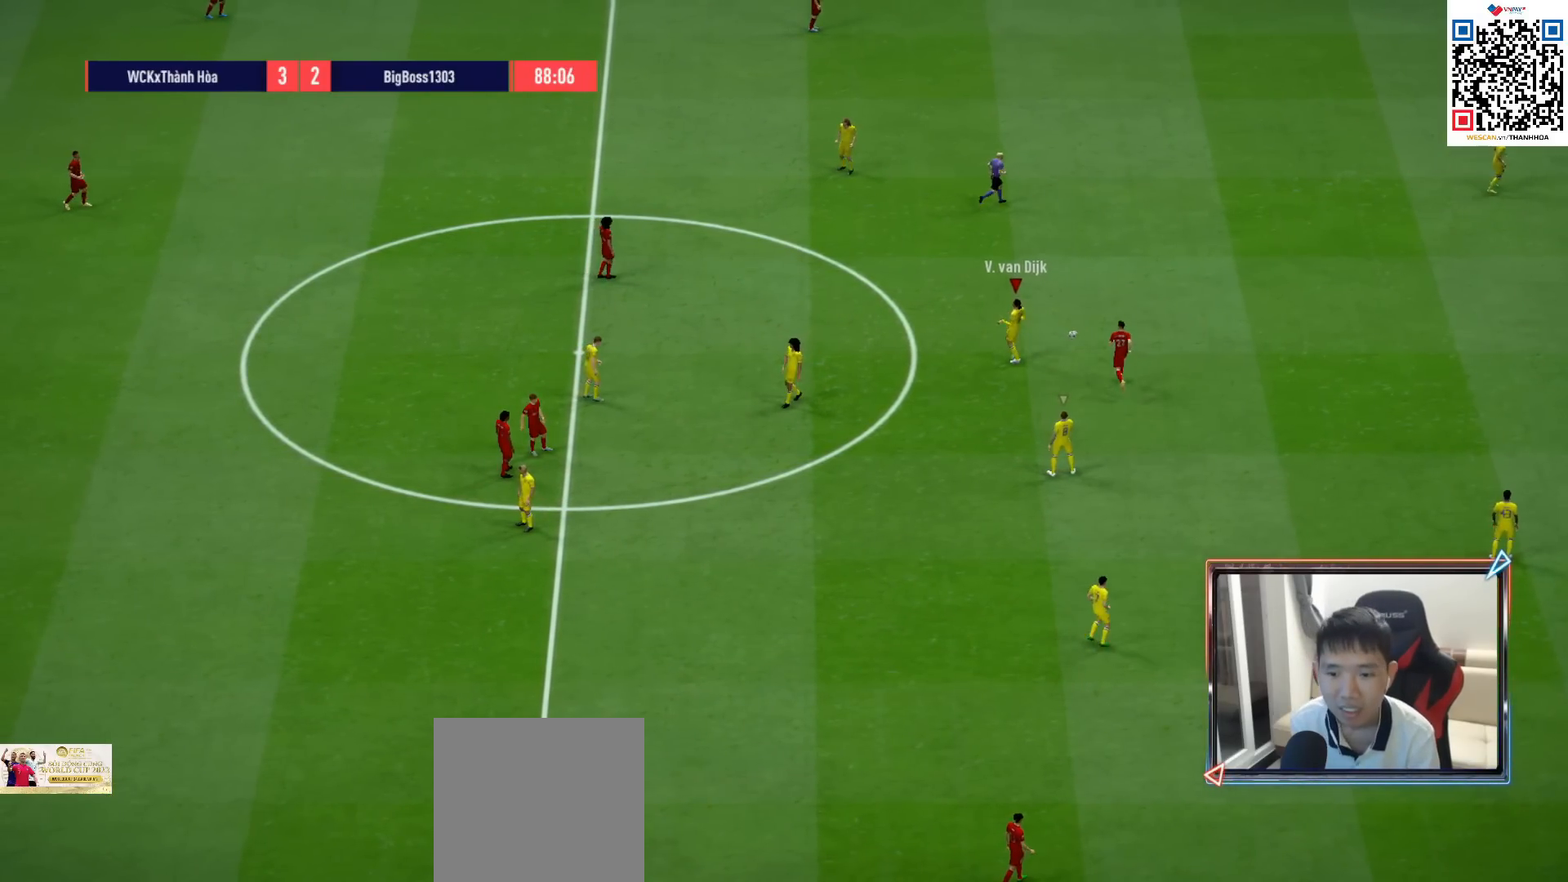
{"buttons": ["CROSS"], "left_stick": "center", "right_stick": "center", "events": [[83, "CROSS", "up"], [150, "CROSS", "down"], [233, "CROSS", "up"], [300, "CROSS", "down"], [383, "CROSS", "up"], [450, "CROSS", "down"]]}
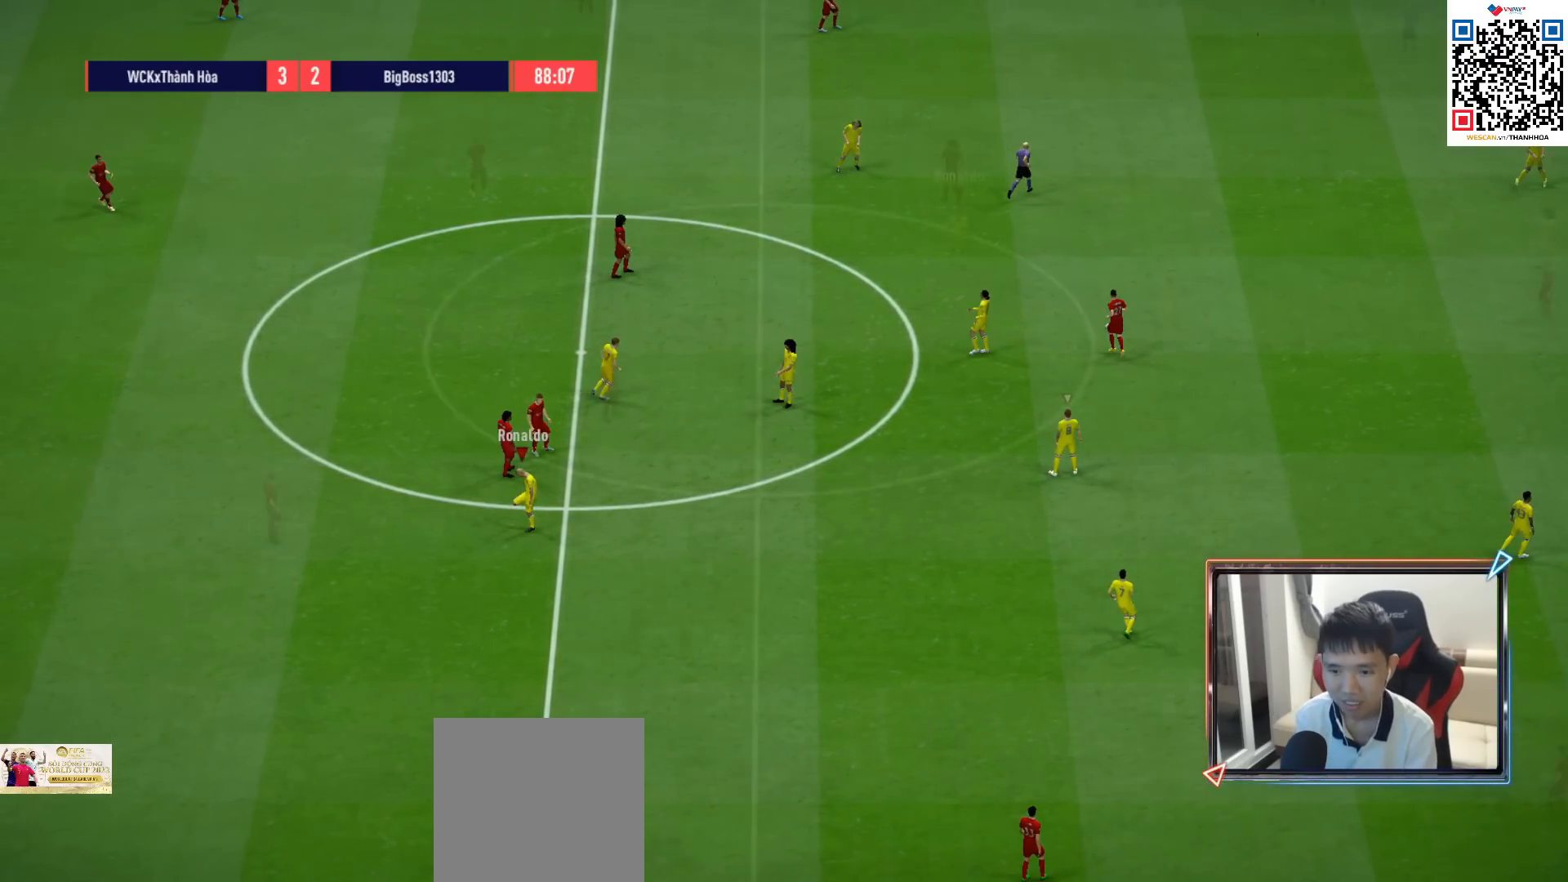
{"buttons": [], "left_stick": "center", "right_stick": "center", "events": [[33, "CROSS", "up"], [117, "CROSS", "down"], [167, "CROSS", "up"], [250, "CROSS", "down"], [333, "CROSS", "up"], [400, "CROSS", "down"], [467, "CROSS", "up"]]}
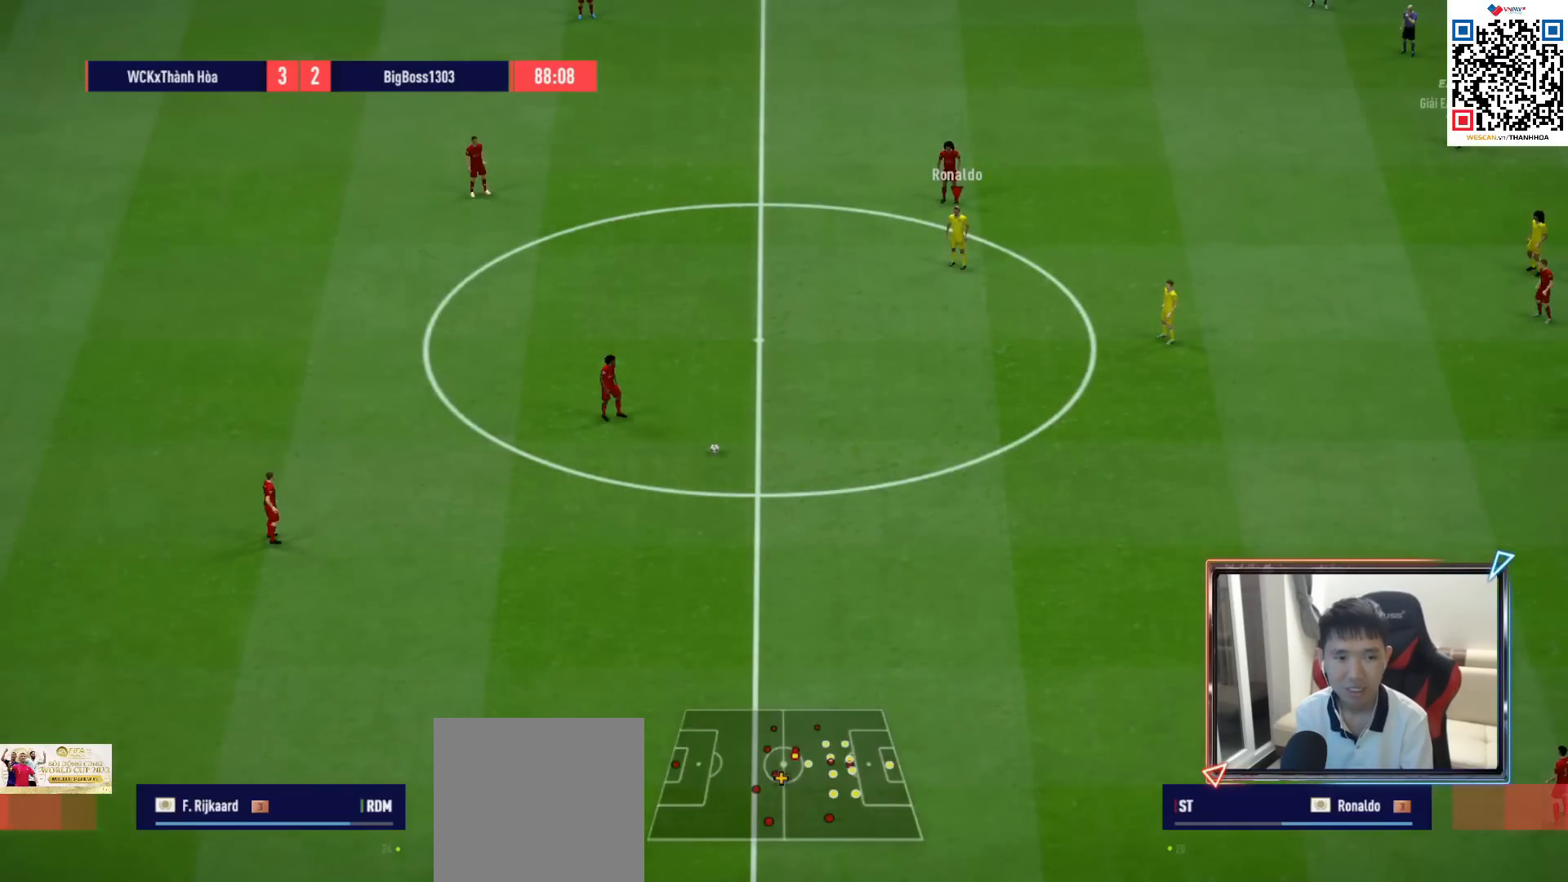
{"buttons": ["R1"], "left_stick": "down-left", "right_stick": "center", "events": [[17, "left_stick", "left"], [150, "left_stick", "down-left"], [367, "R1", "down"]]}
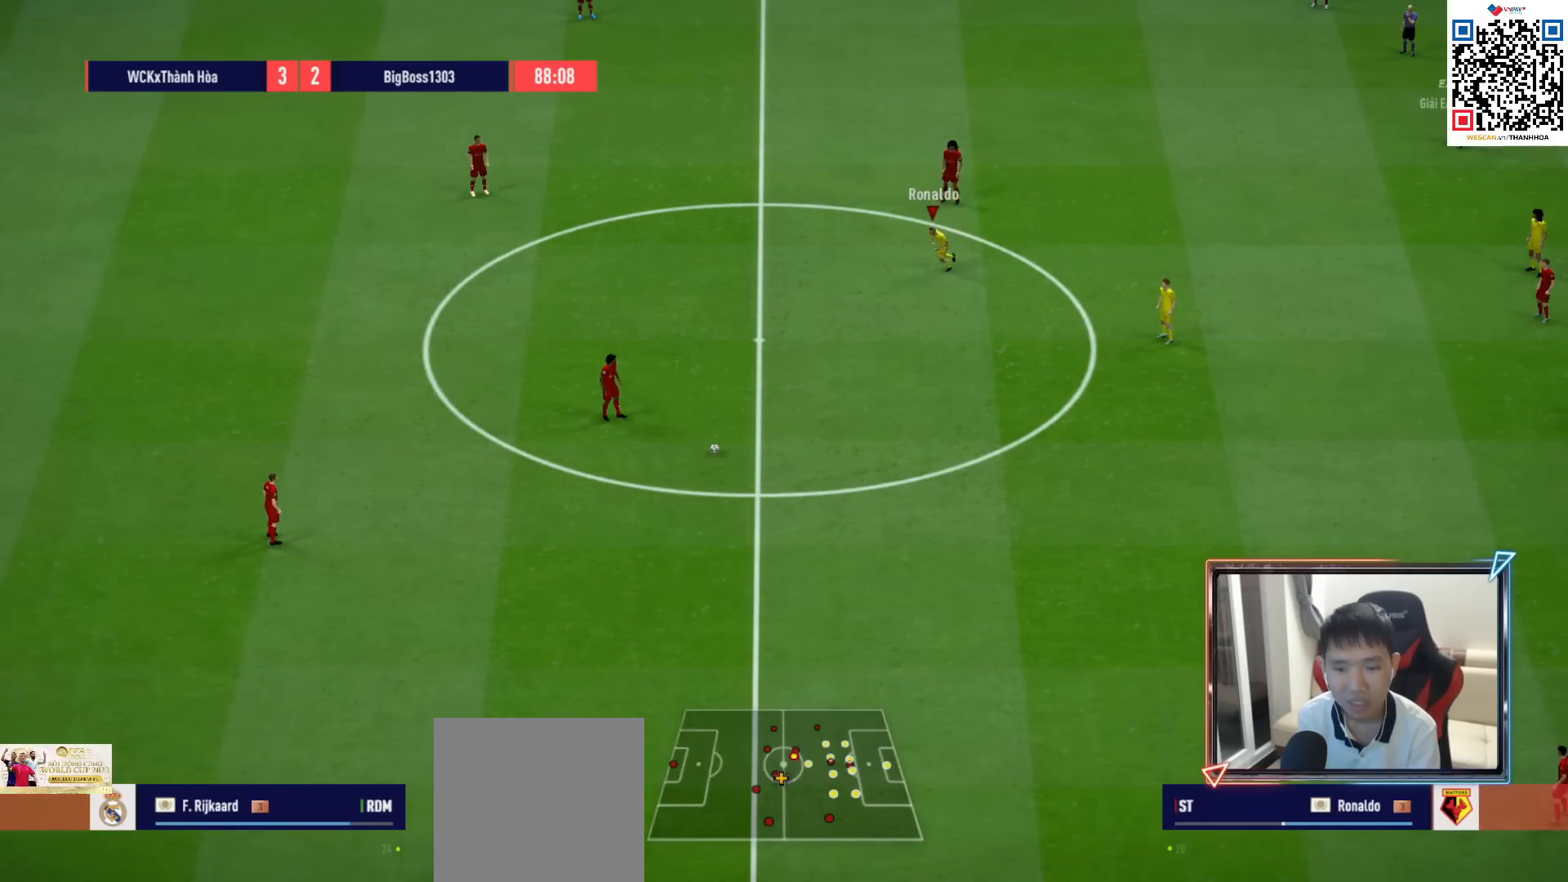
{"buttons": ["R1"], "left_stick": "down-left", "right_stick": "center", "events": [[67, "right_stick", "down-right"], [183, "right_stick", "center"]]}
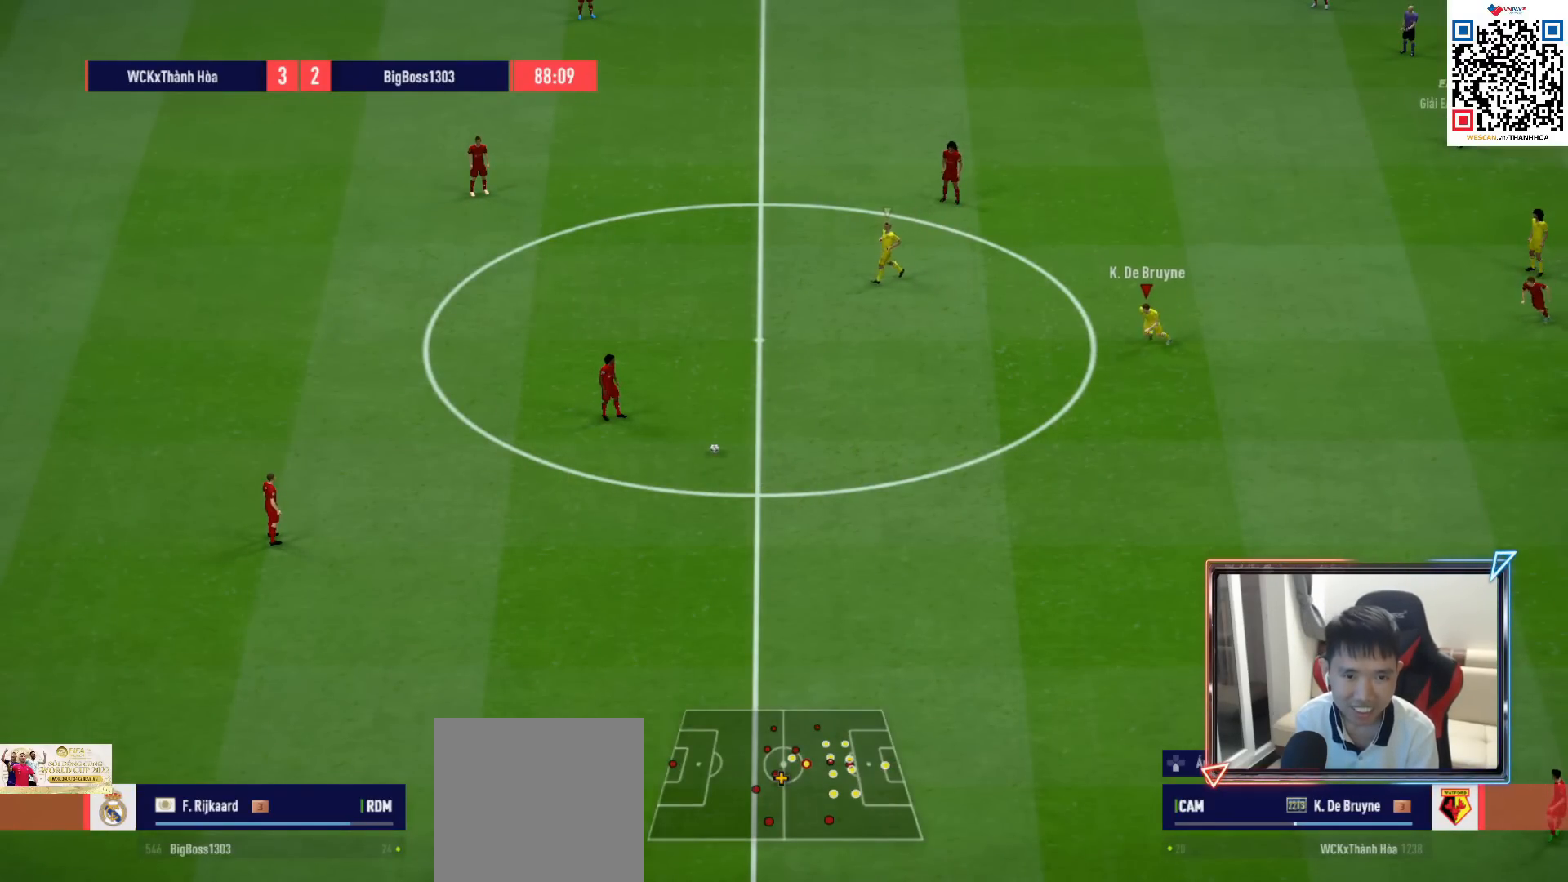
{"buttons": ["R1"], "left_stick": "down-left", "right_stick": "center", "events": [[167, "DPAD_UP", "down"], [250, "DPAD_UP", "up"], [333, "DPAD_DOWN", "down"], [417, "DPAD_DOWN", "up"]]}
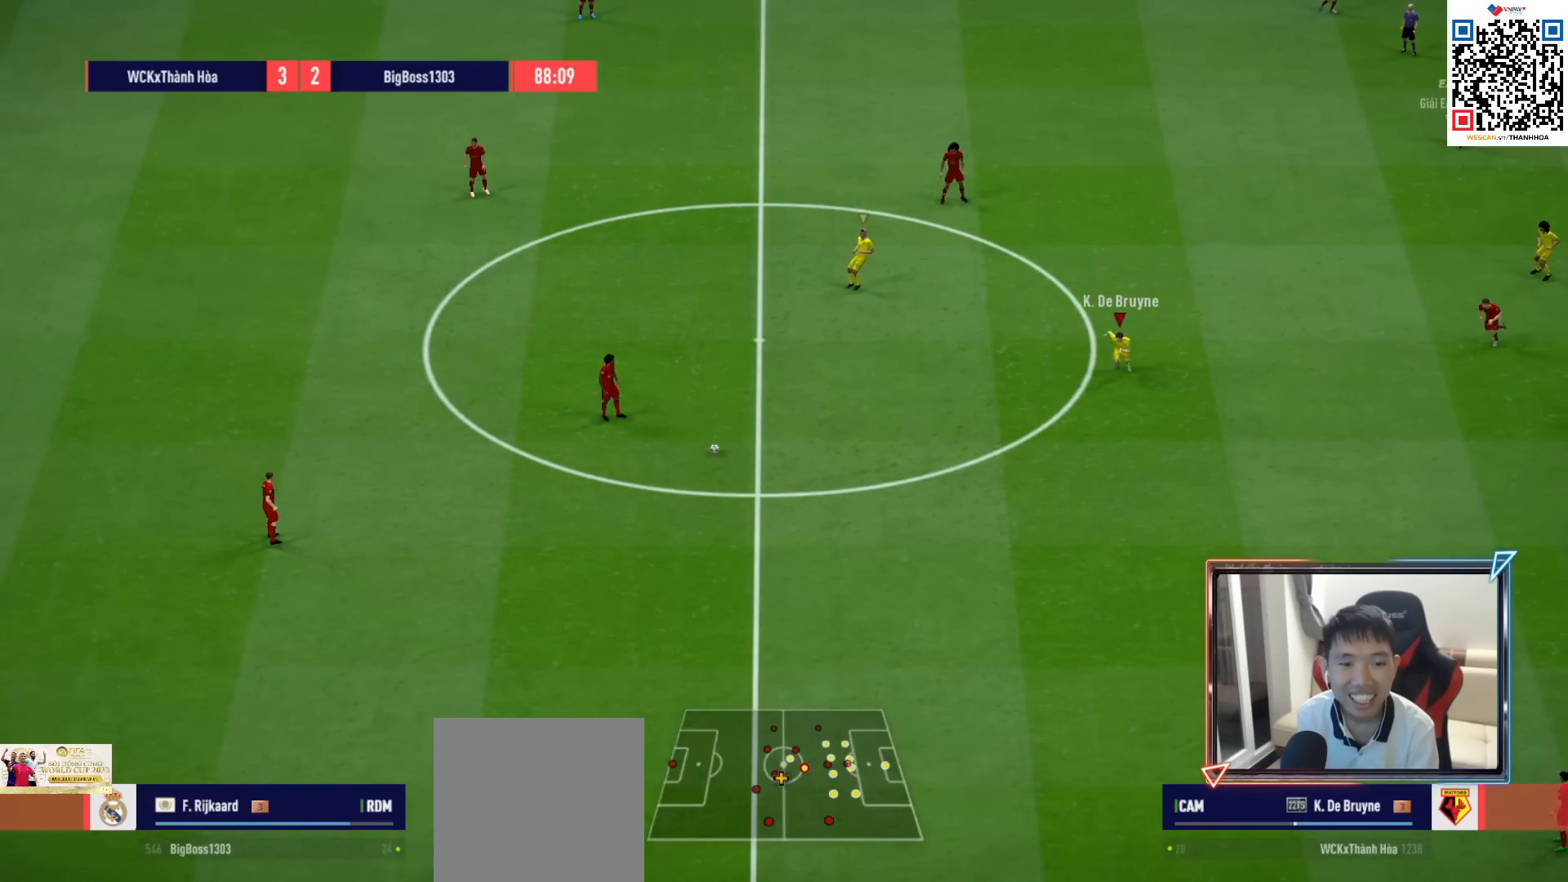
{"buttons": [], "left_stick": "down-right", "right_stick": "center", "events": [[83, "left_stick", "down"], [250, "R1", "up"], [483, "left_stick", "down-right"]]}
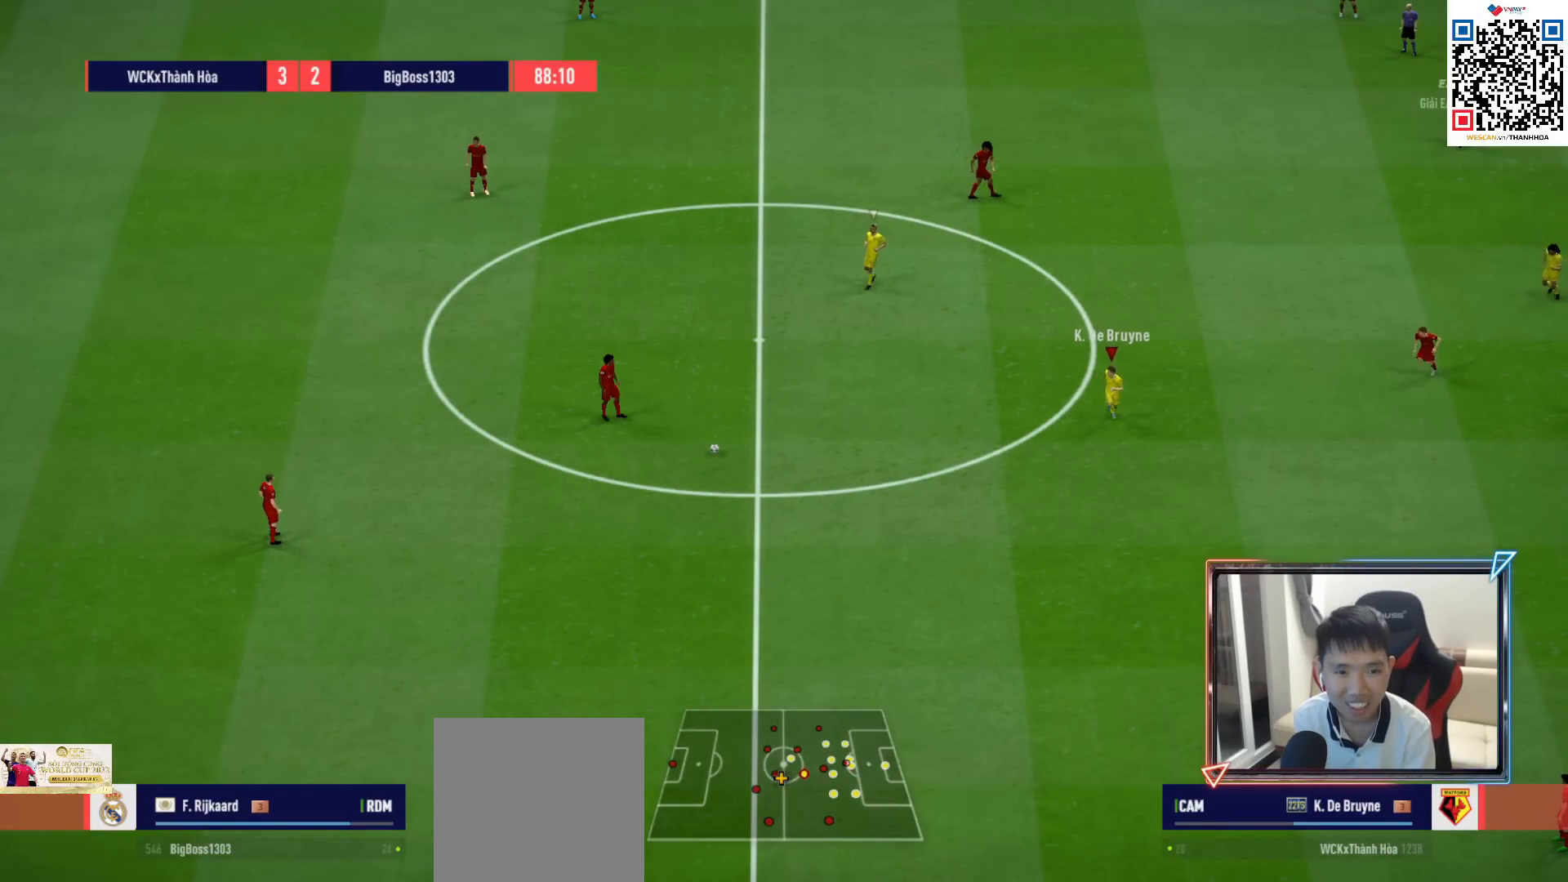
{"buttons": ["L2"], "left_stick": "center", "right_stick": "center", "events": [[67, "L2", "down"], [117, "left_stick", "right"], [317, "left_stick", "up-right"], [483, "left_stick", "center"]]}
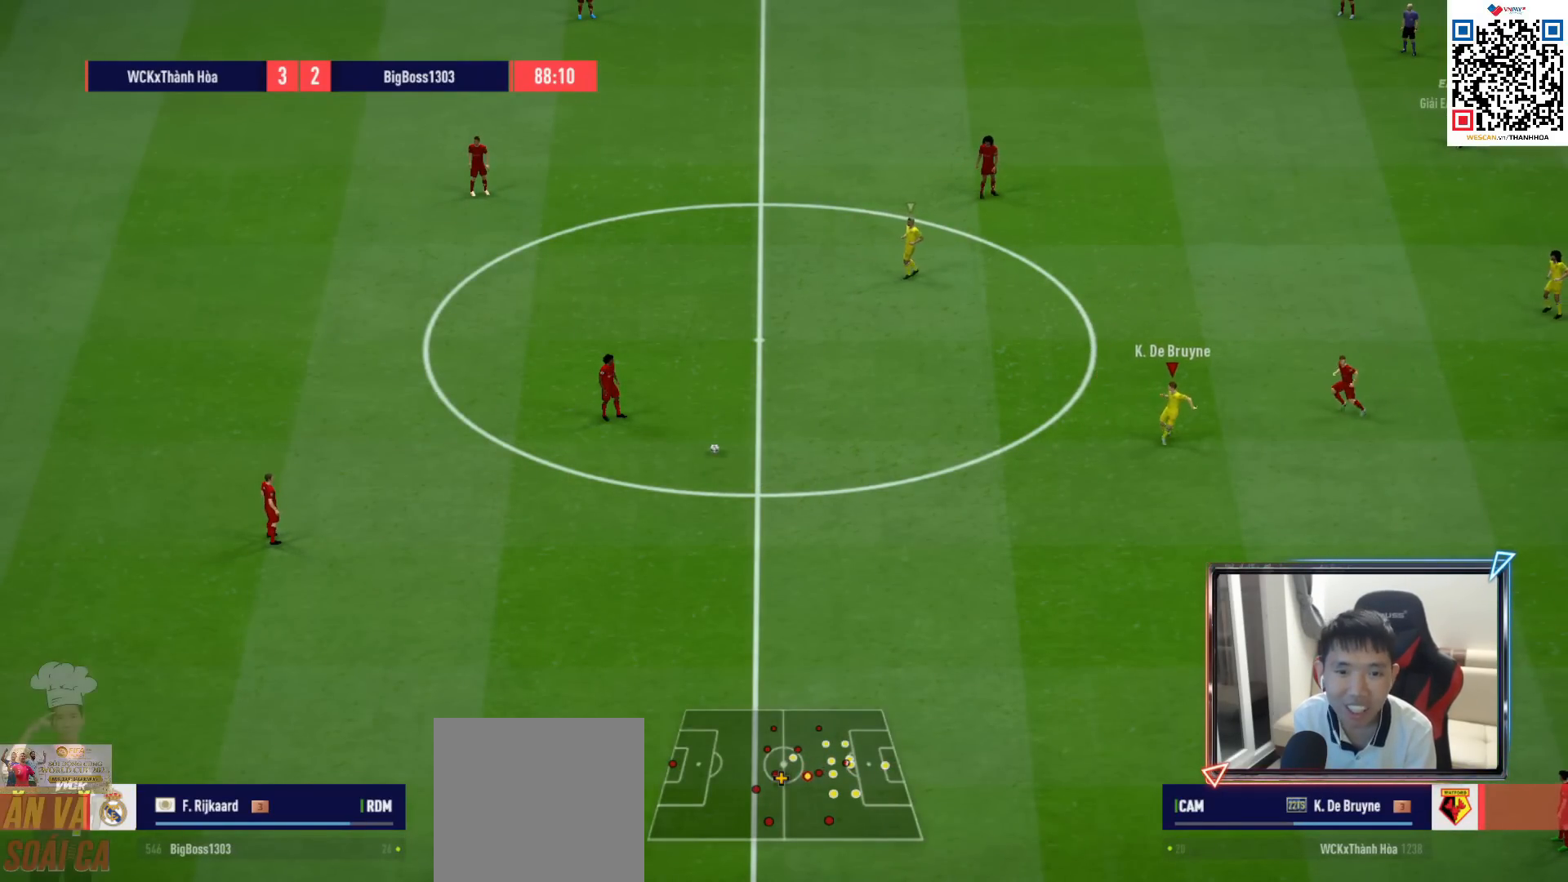
{"buttons": ["L2", "R1"], "left_stick": "left", "right_stick": "center", "events": [[167, "left_stick", "left"], [317, "R1", "down"]]}
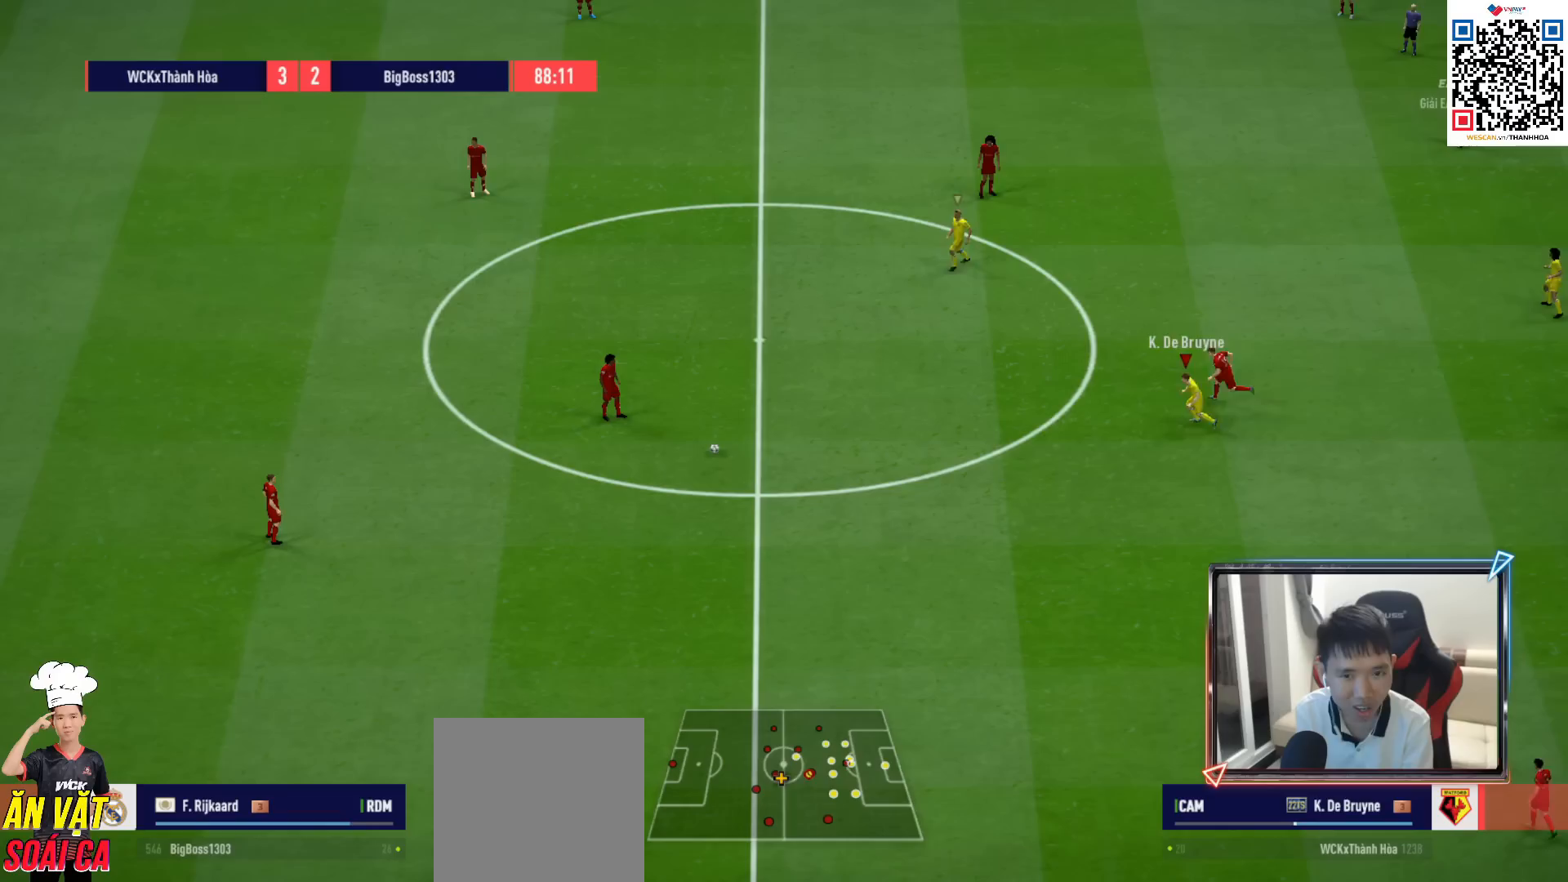
{"buttons": [], "left_stick": "center", "right_stick": "center", "events": [[300, "L2", "up"], [300, "R1", "up"], [350, "left_stick", "center"]]}
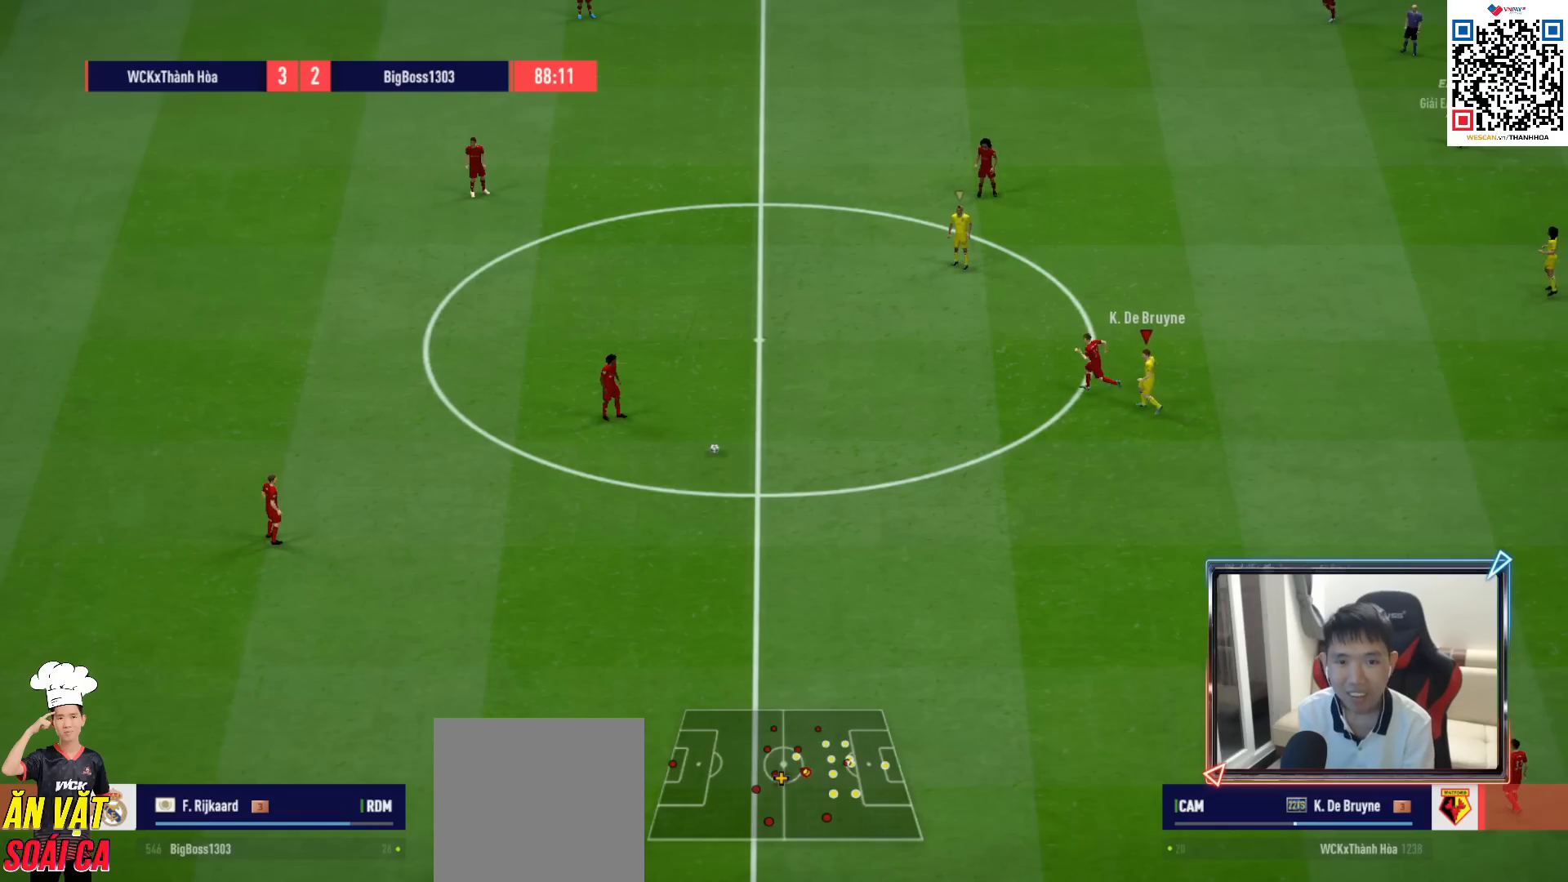
{"buttons": ["R1"], "left_stick": "left", "right_stick": "center", "events": [[17, "left_stick", "left"], [133, "R1", "down"], [150, "right_stick", "down"], [283, "right_stick", "center"]]}
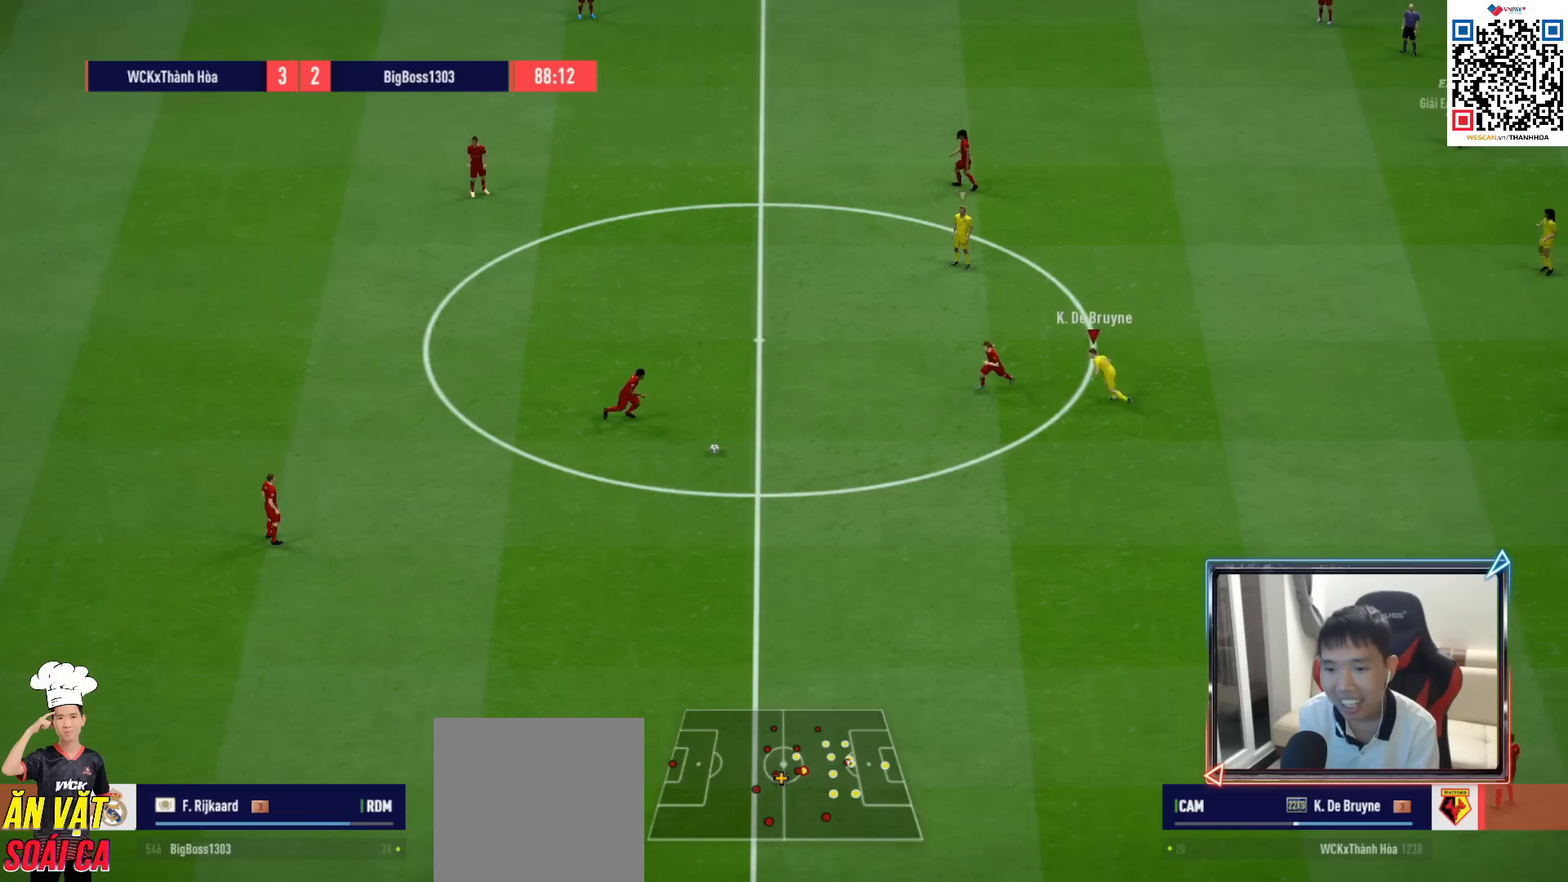
{"buttons": ["R1", "R2"], "left_stick": "left", "right_stick": "center", "events": [[283, "R2", "down"]]}
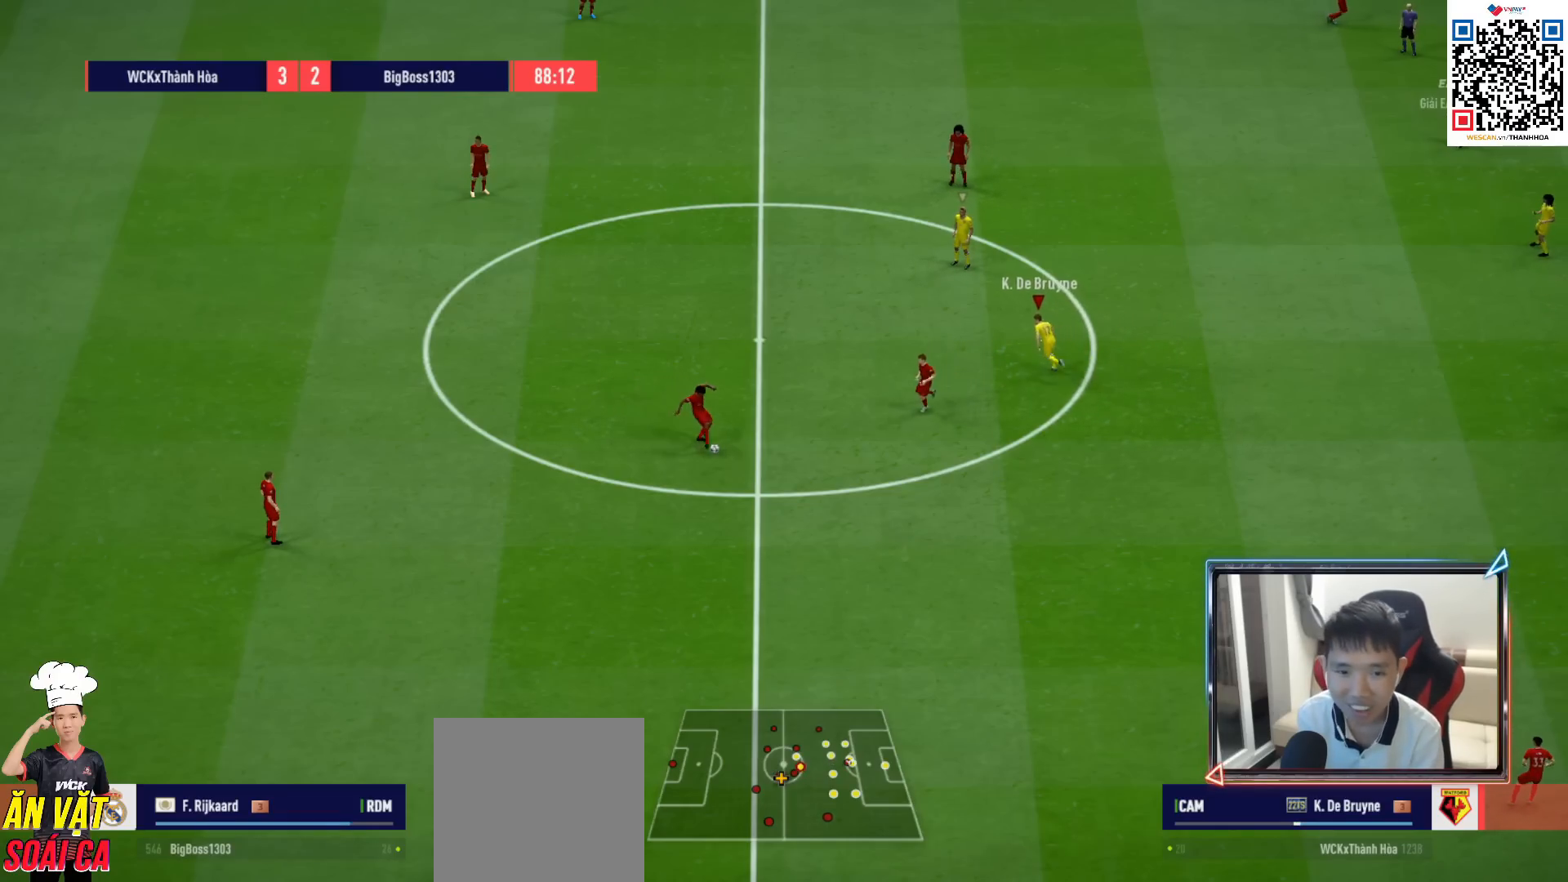
{"buttons": ["R1", "R2"], "left_stick": "down-left", "right_stick": "center", "events": [[17, "left_stick", "down-left"], [33, "right_stick", "down"], [150, "right_stick", "center"]]}
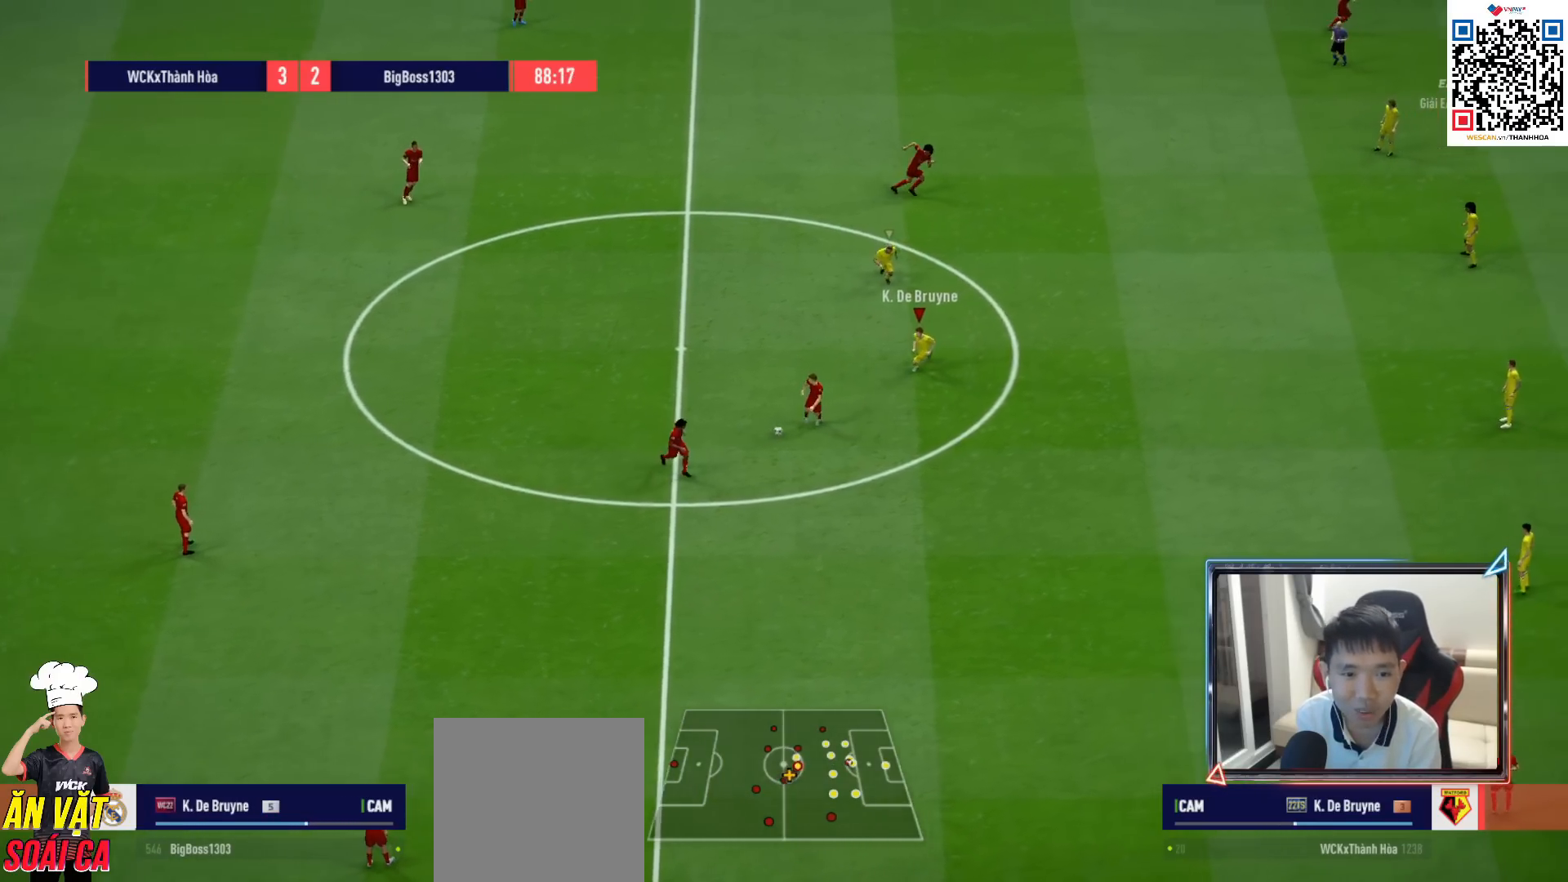
{"buttons": ["R1"], "left_stick": "down-left", "right_stick": "center", "events": [[33, "right_stick", "down-right"], [167, "R2", "up"], [167, "right_stick", "center"]]}
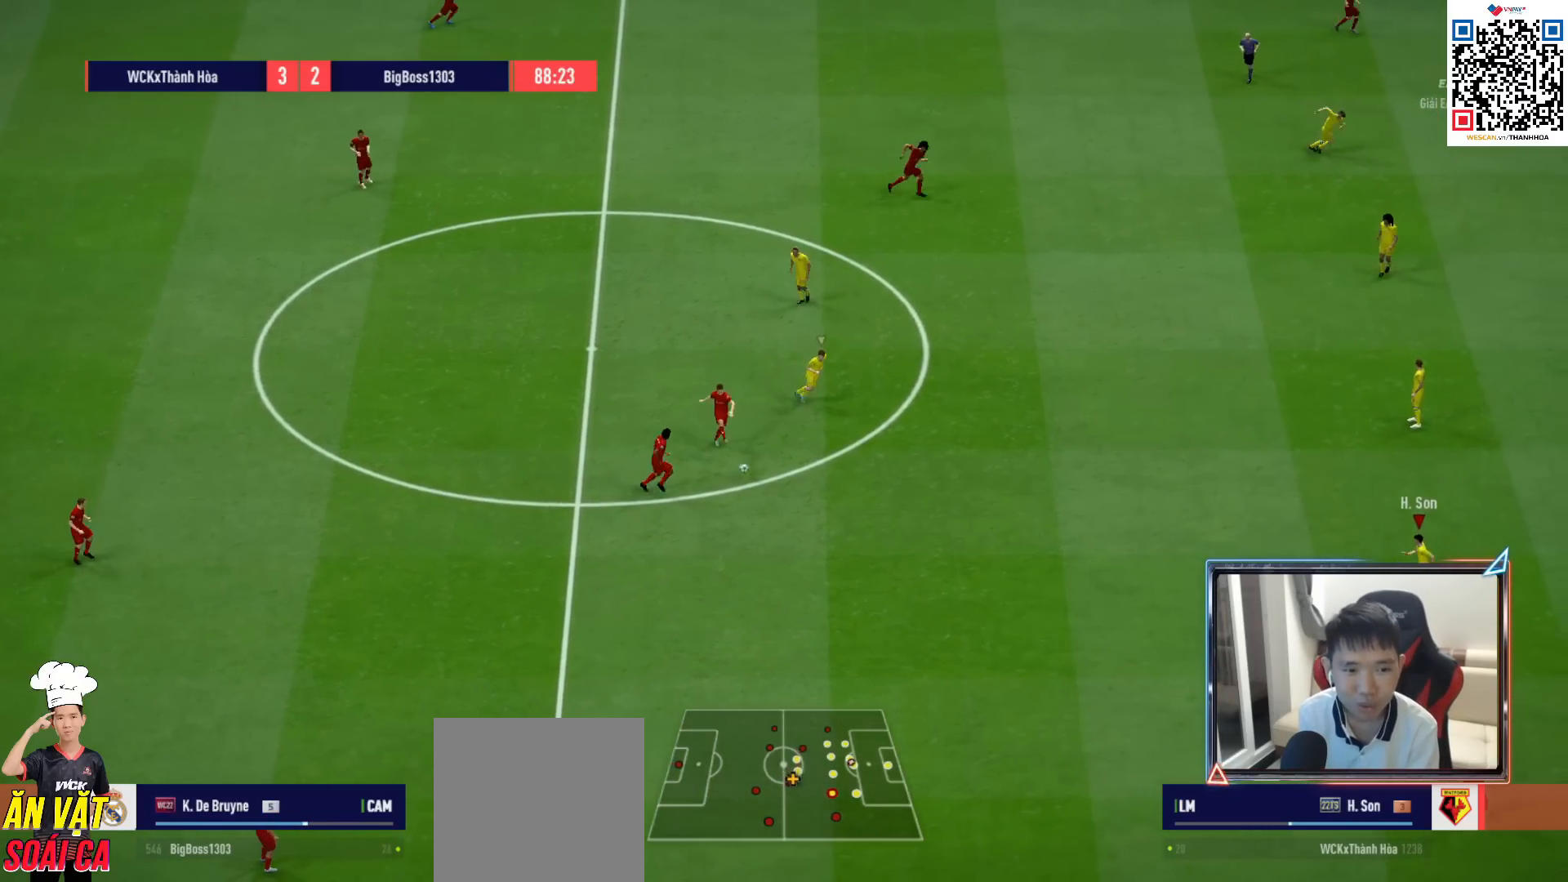
{"buttons": ["CROSS", "R1"], "left_stick": "center", "right_stick": "center", "events": [[450, "CROSS", "down"], [500, "left_stick", "center"]]}
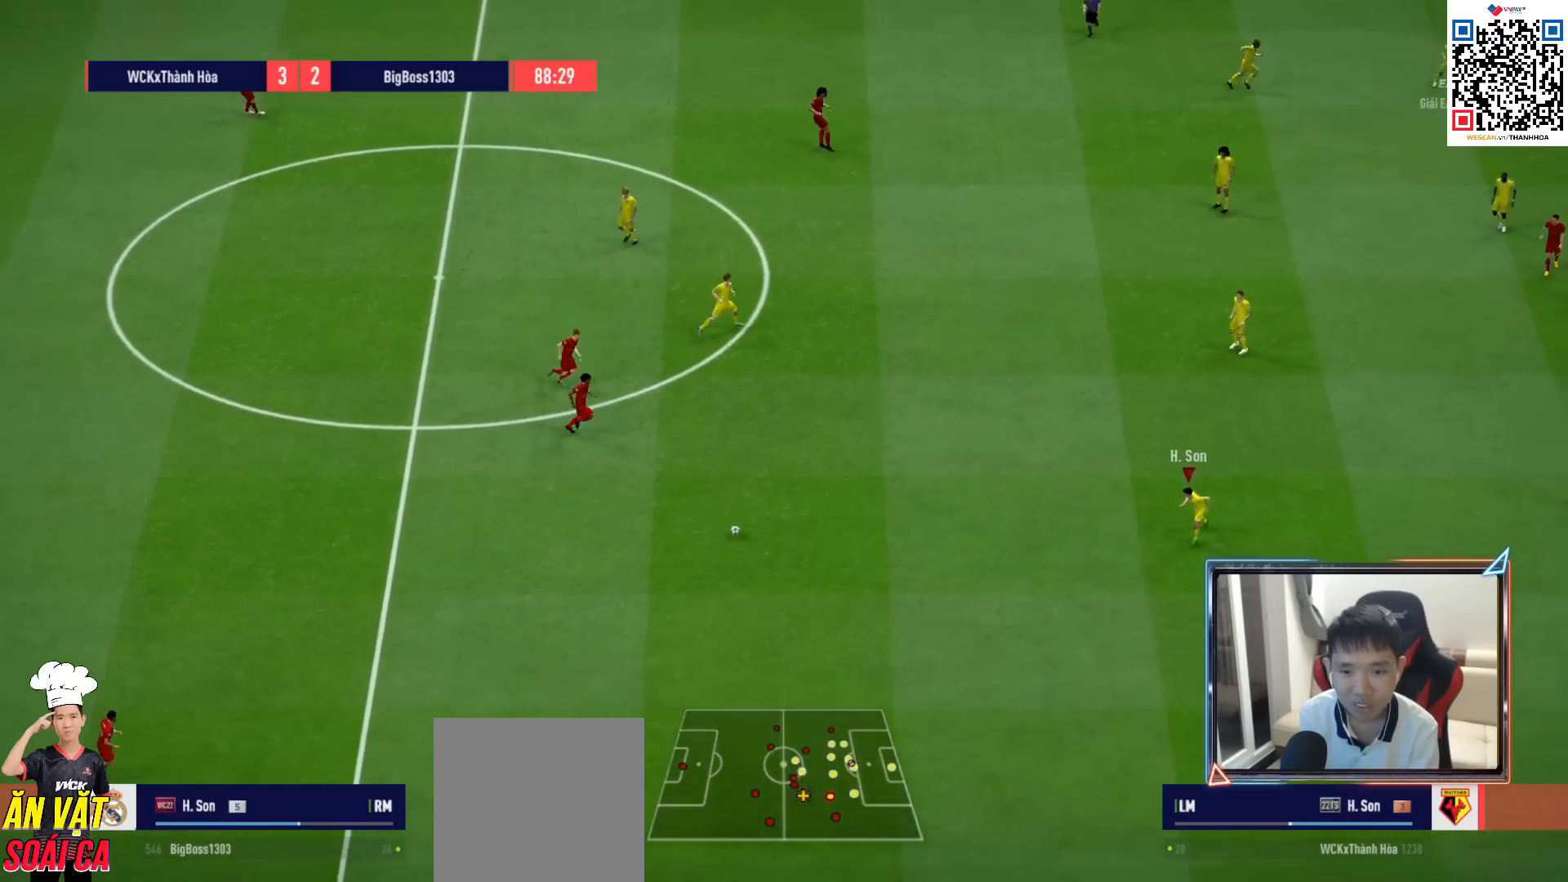
{"buttons": ["CROSS", "R1"], "left_stick": "center", "right_stick": "center", "events": [[167, "DPAD_UP", "down"], [233, "DPAD_UP", "up"], [317, "DPAD_DOWN", "down"], [400, "DPAD_DOWN", "up"]]}
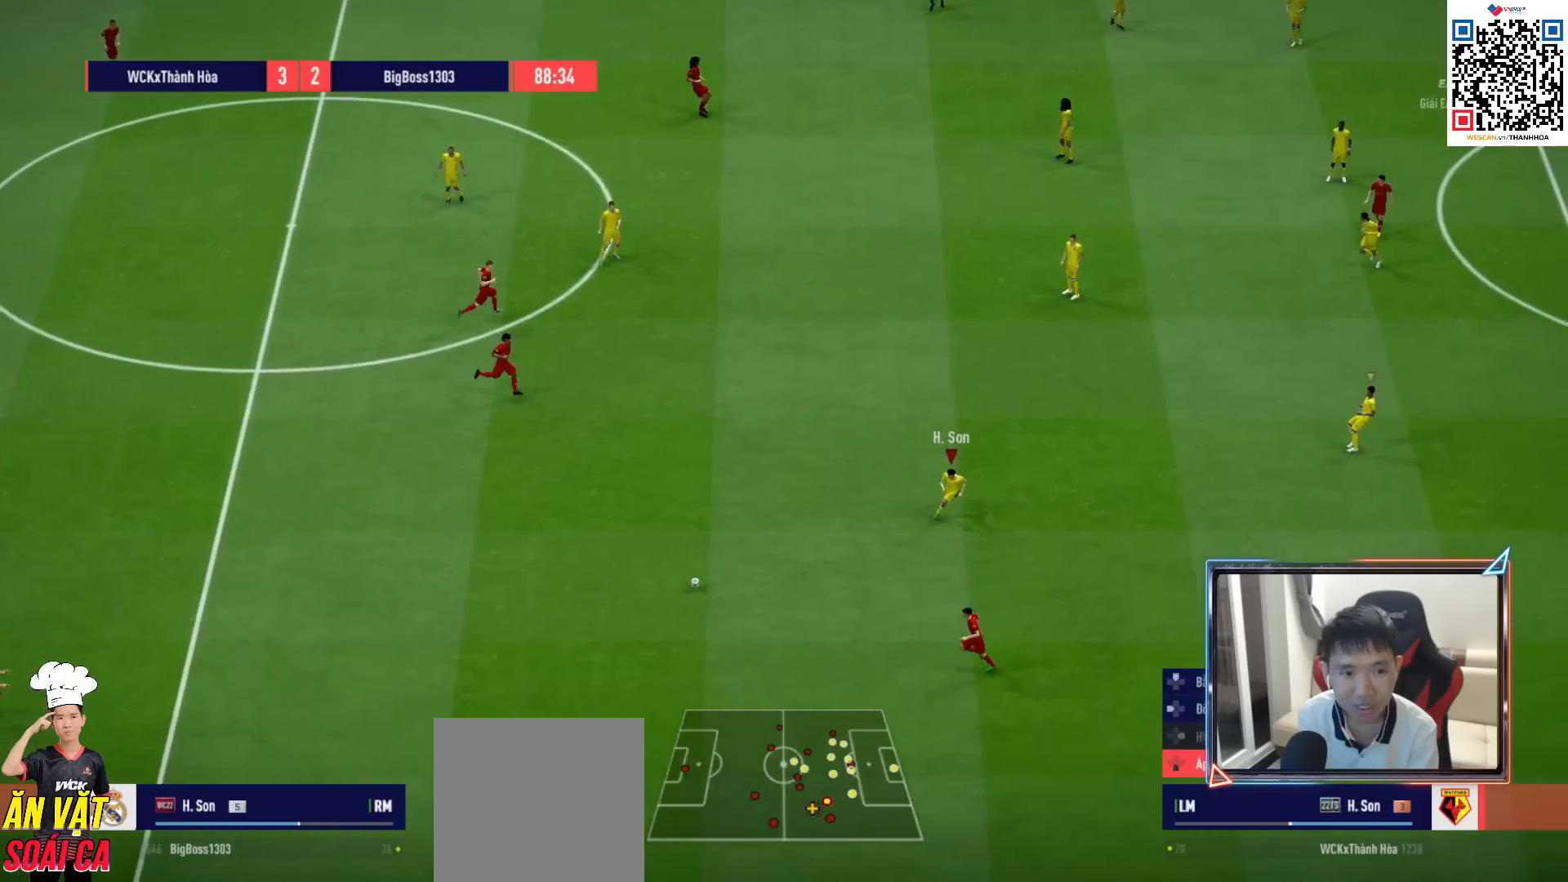
{"buttons": ["R1"], "left_stick": "left", "right_stick": "center", "events": [[67, "CROSS", "up"], [67, "left_stick", "down-left"], [400, "left_stick", "left"]]}
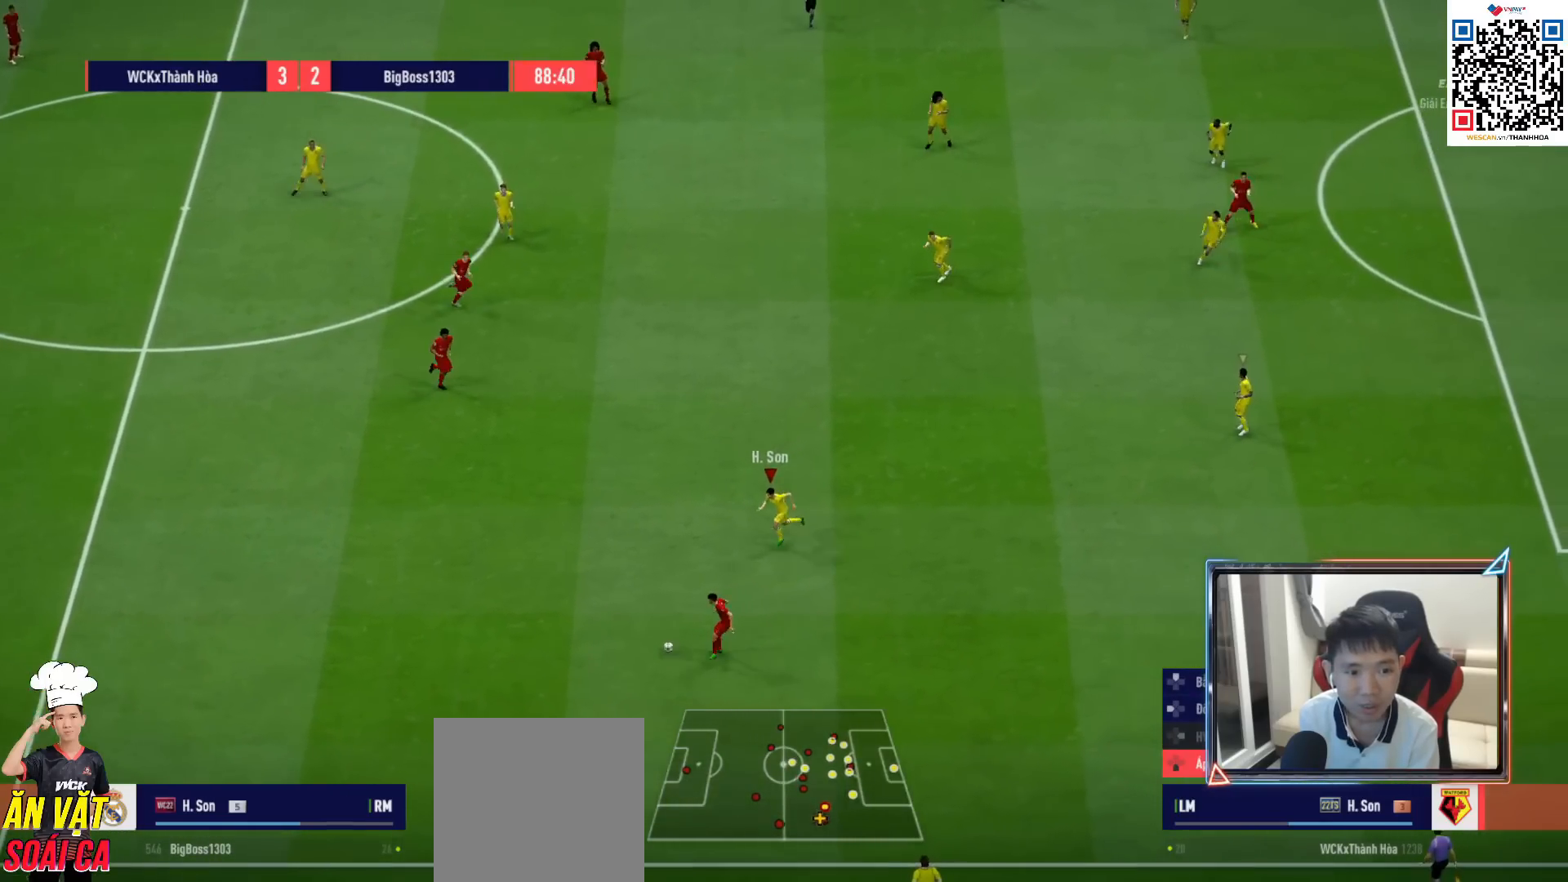
{"buttons": ["L2", "R1"], "left_stick": "left", "right_stick": "center", "events": [[333, "L2", "down"]]}